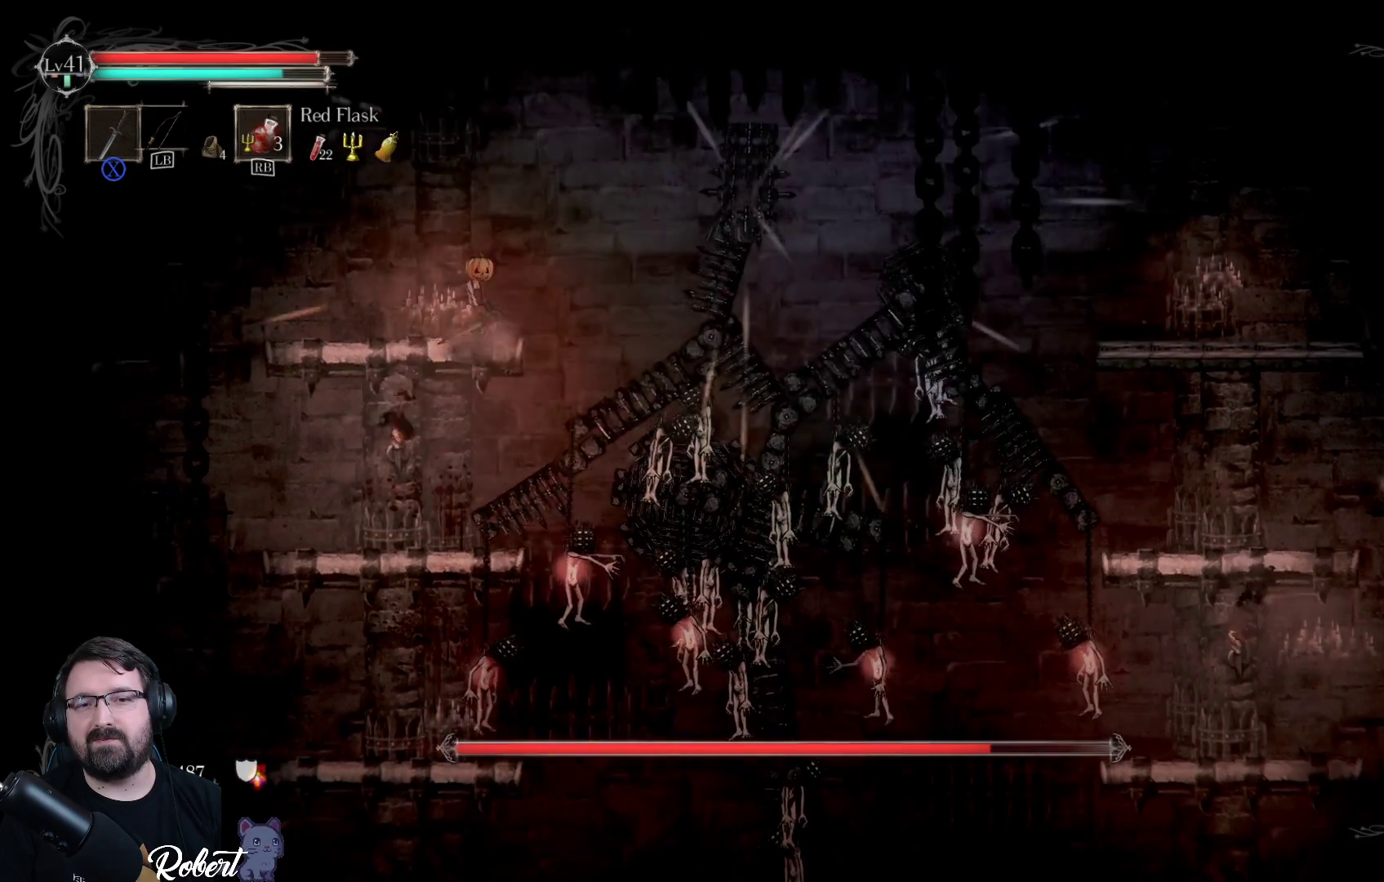
Gameplay with a controller (Xbox layout); each line is a JSON object with the inputs held at the frame after it. "events" lists button and stick changes between this image and that frame as [ms after this image, input, new state], when the widget could be followed in between.
{"buttons": [], "left_stick": "left", "right_stick": "center", "events": [[33, "left_stick", "right"], [200, "left_stick", "center"], [333, "left_stick", "left"]]}
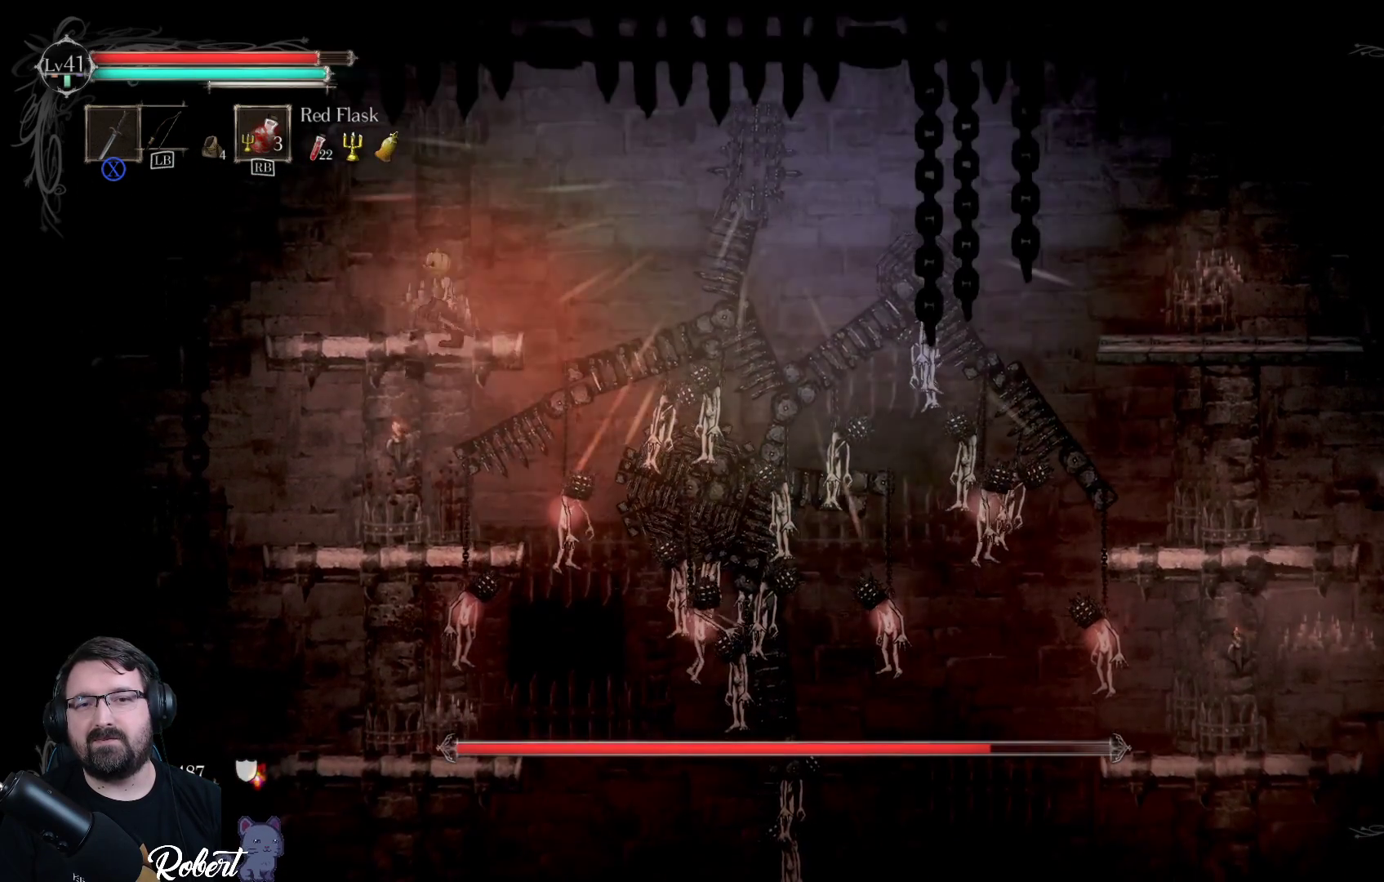
{"buttons": [], "left_stick": "up-right", "right_stick": "center", "events": [[67, "left_stick", "up-right"], [167, "A", "down"], [500, "A", "up"]]}
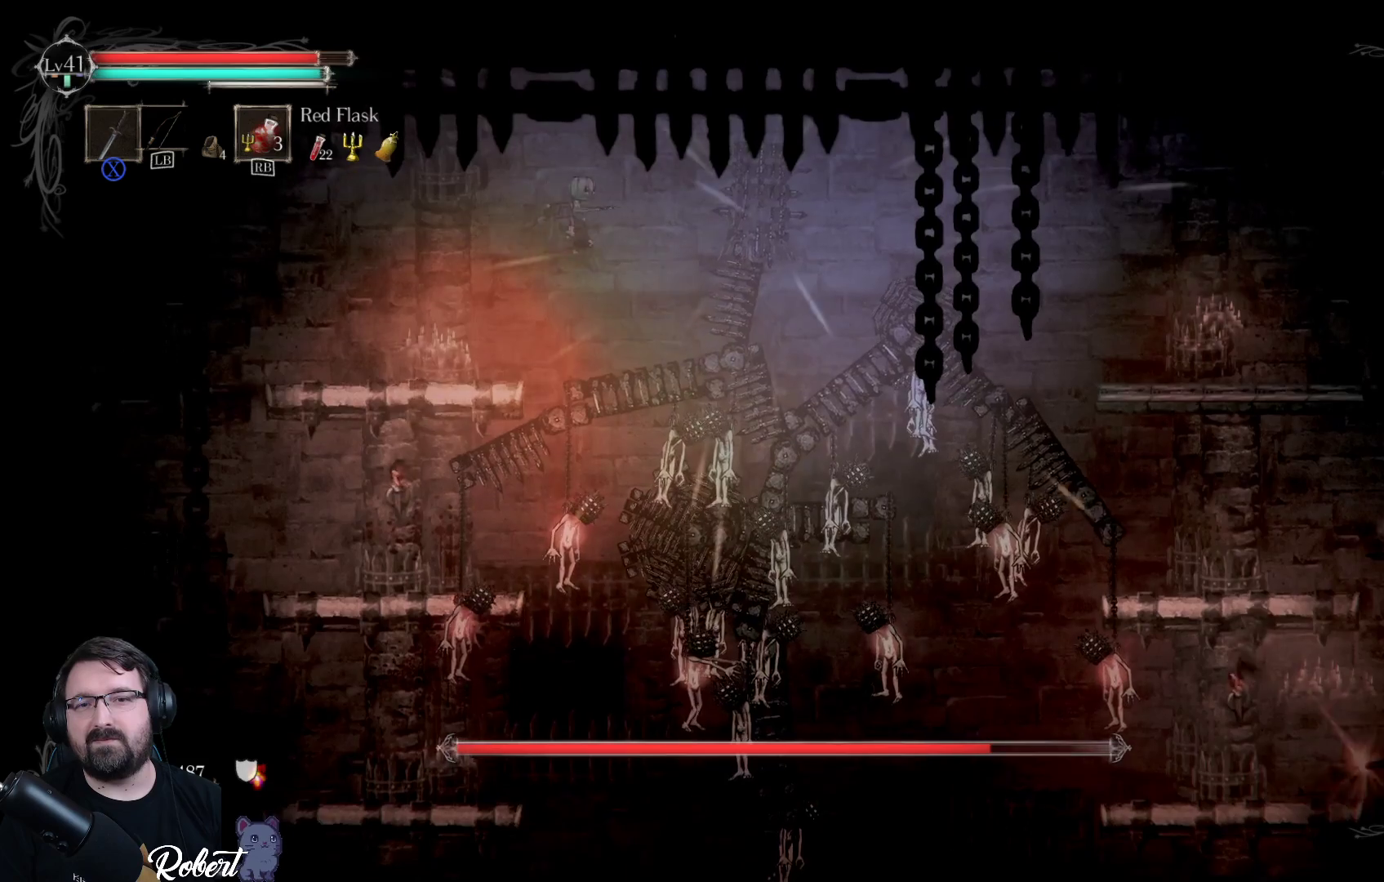
{"buttons": [], "left_stick": "up-right", "right_stick": "center", "events": [[133, "X", "down"], [267, "X", "up"], [333, "X", "down"], [433, "X", "up"]]}
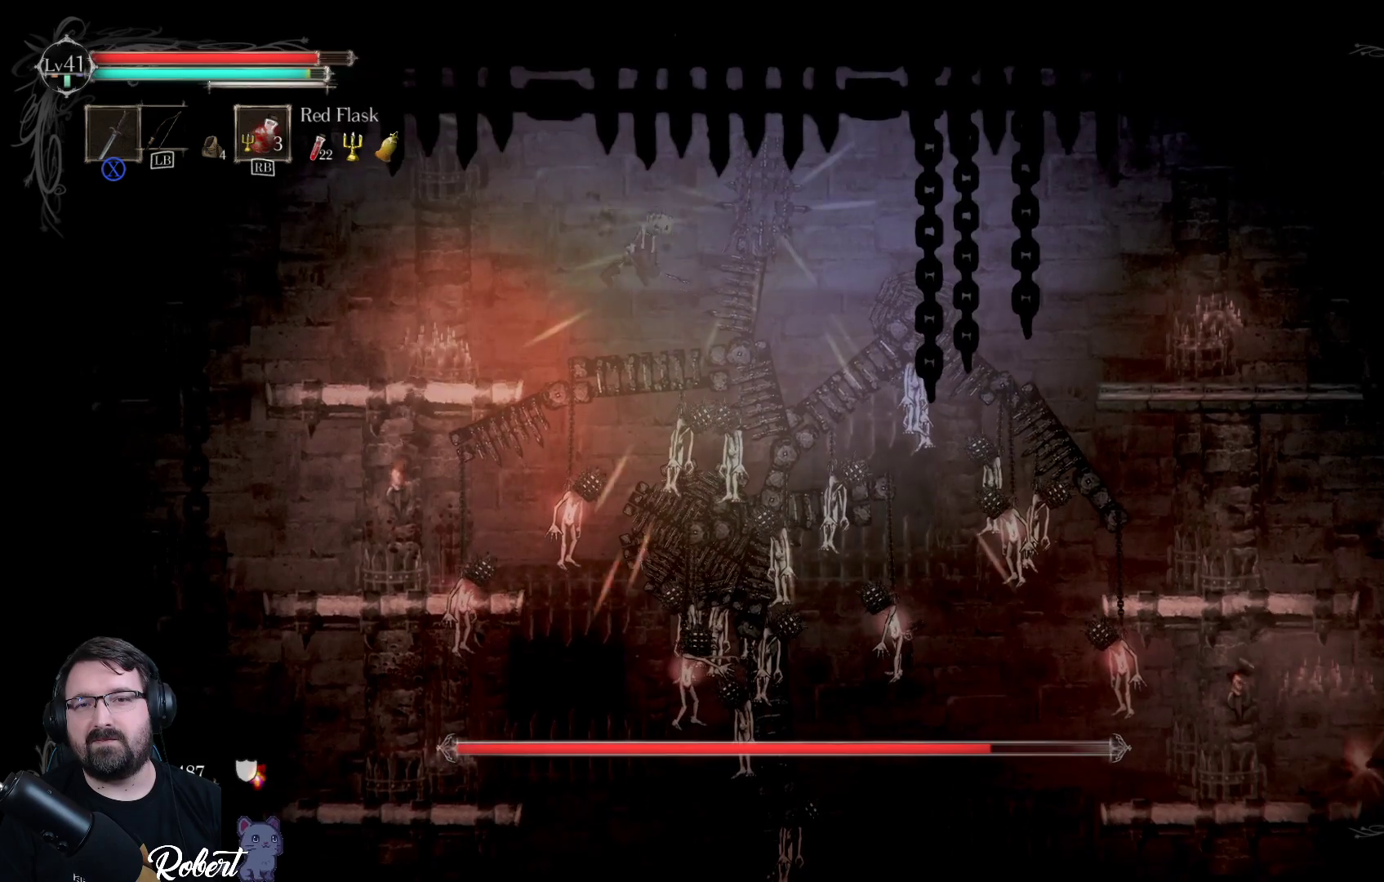
{"buttons": [], "left_stick": "up-right", "right_stick": "center", "events": [[67, "X", "down"], [133, "X", "up"], [267, "X", "down"], [333, "X", "up"], [433, "X", "down"], [500, "X", "up"]]}
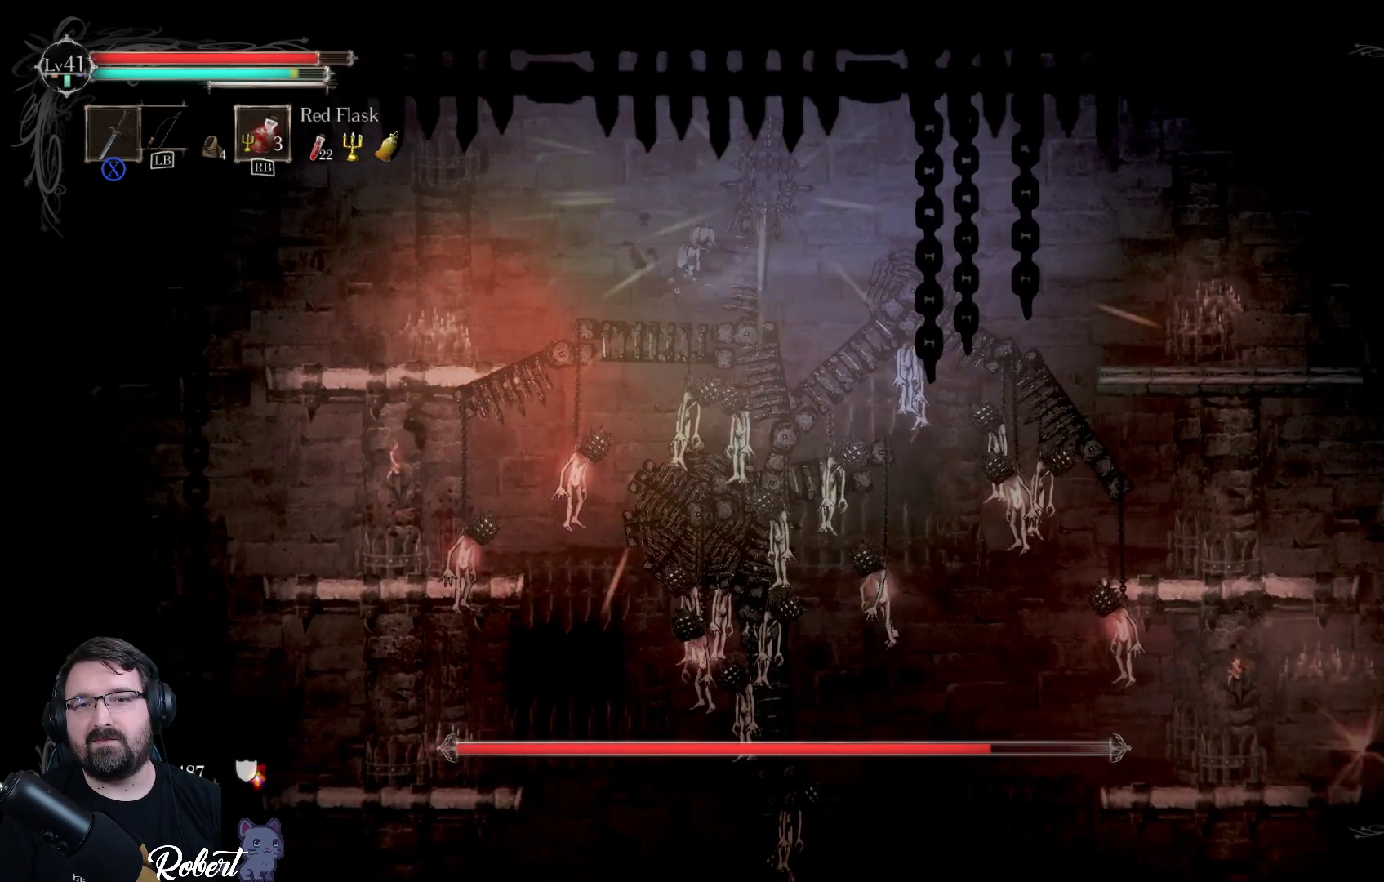
{"buttons": [], "left_stick": "up-right", "right_stick": "center", "events": [[100, "X", "down"], [167, "X", "up"], [267, "X", "down"], [333, "X", "up"], [400, "X", "down"], [500, "X", "up"]]}
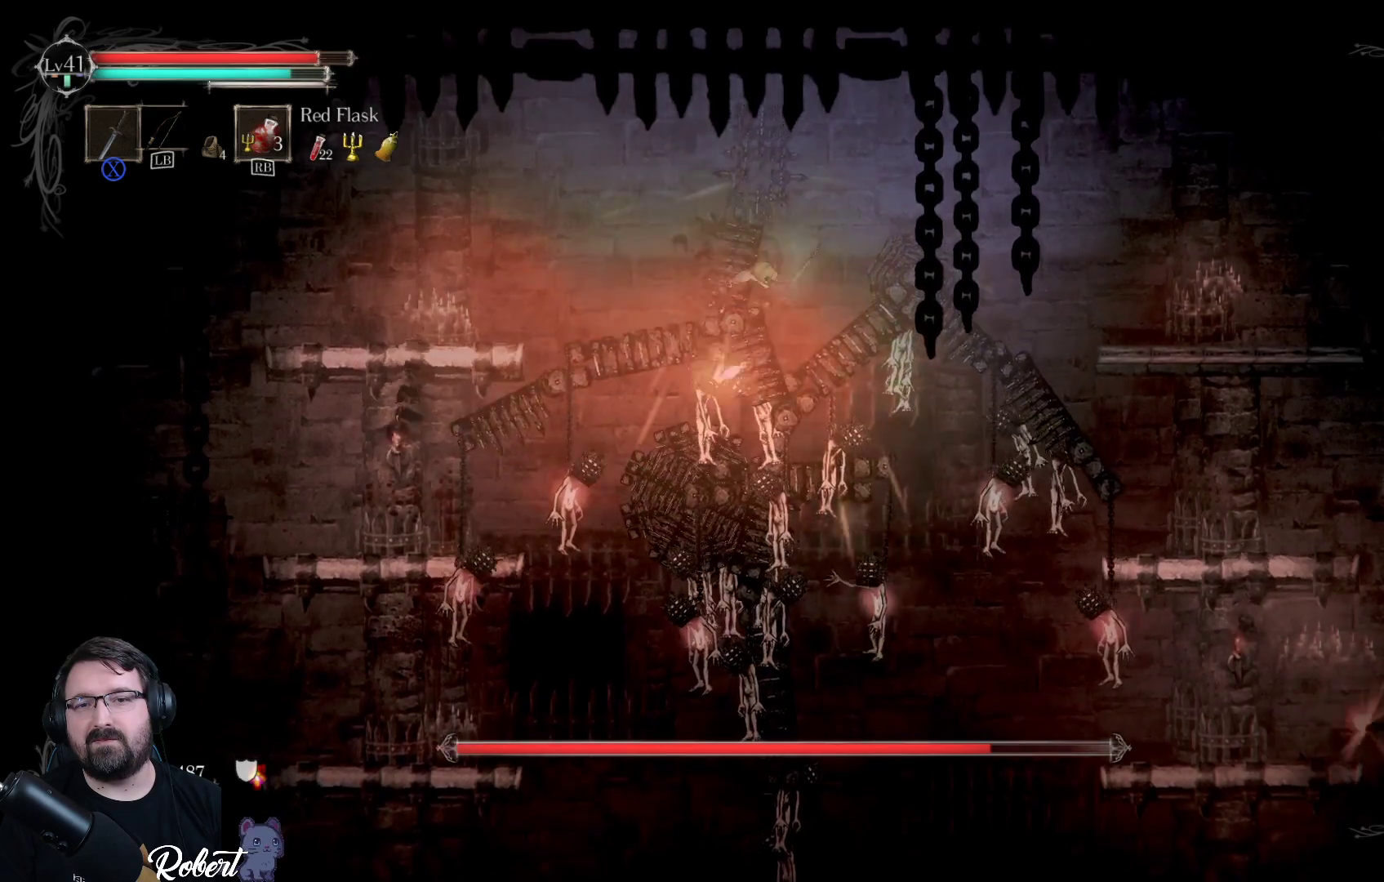
{"buttons": ["X"], "left_stick": "up-right", "right_stick": "center", "events": [[67, "X", "down"], [167, "X", "up"], [233, "X", "down"], [333, "X", "up"], [433, "X", "down"]]}
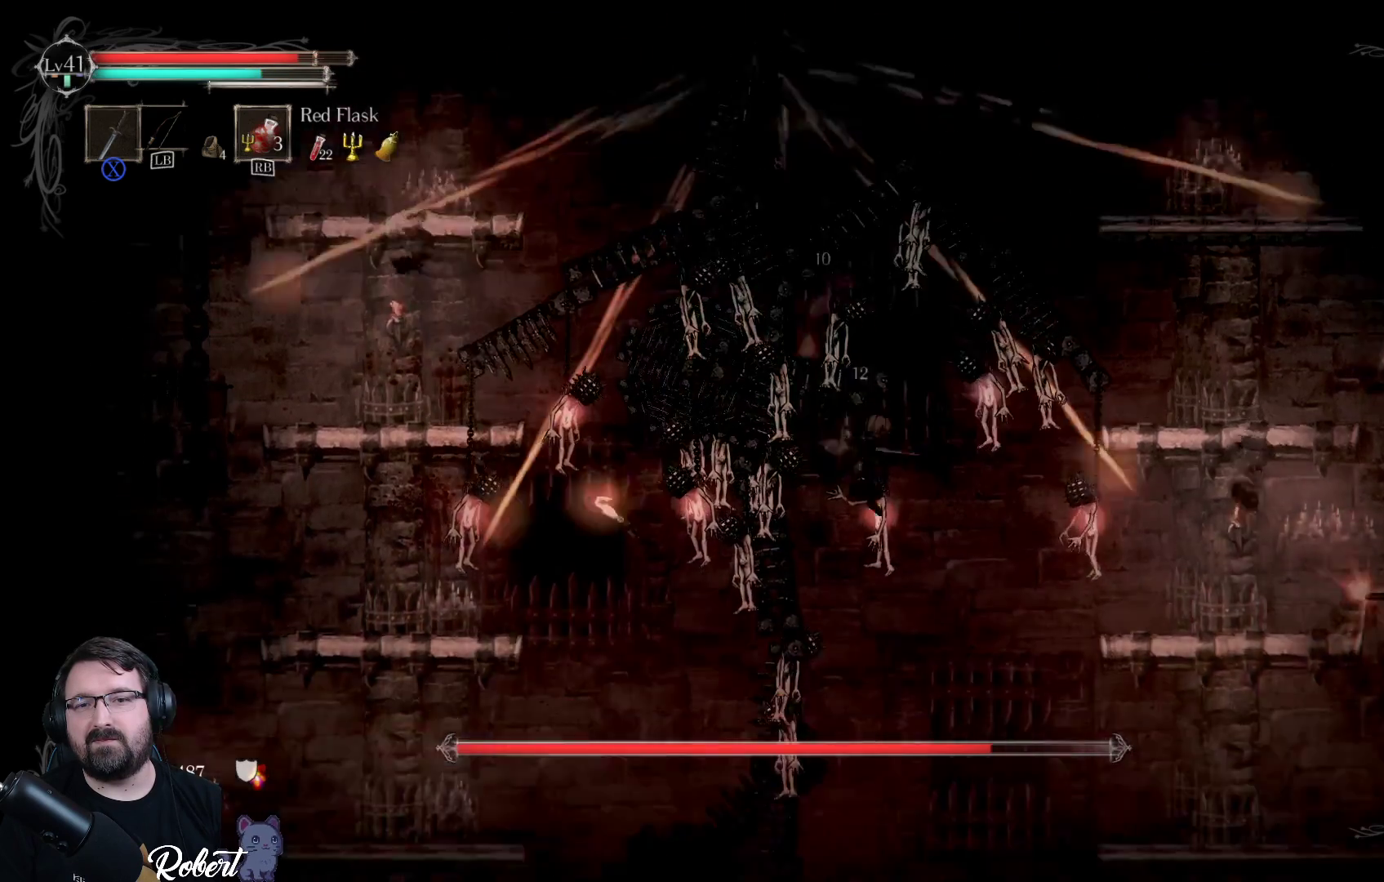
{"buttons": [], "left_stick": "up-right", "right_stick": "center", "events": [[33, "X", "up"], [100, "X", "down"], [200, "X", "up"], [267, "X", "down"], [400, "X", "up"]]}
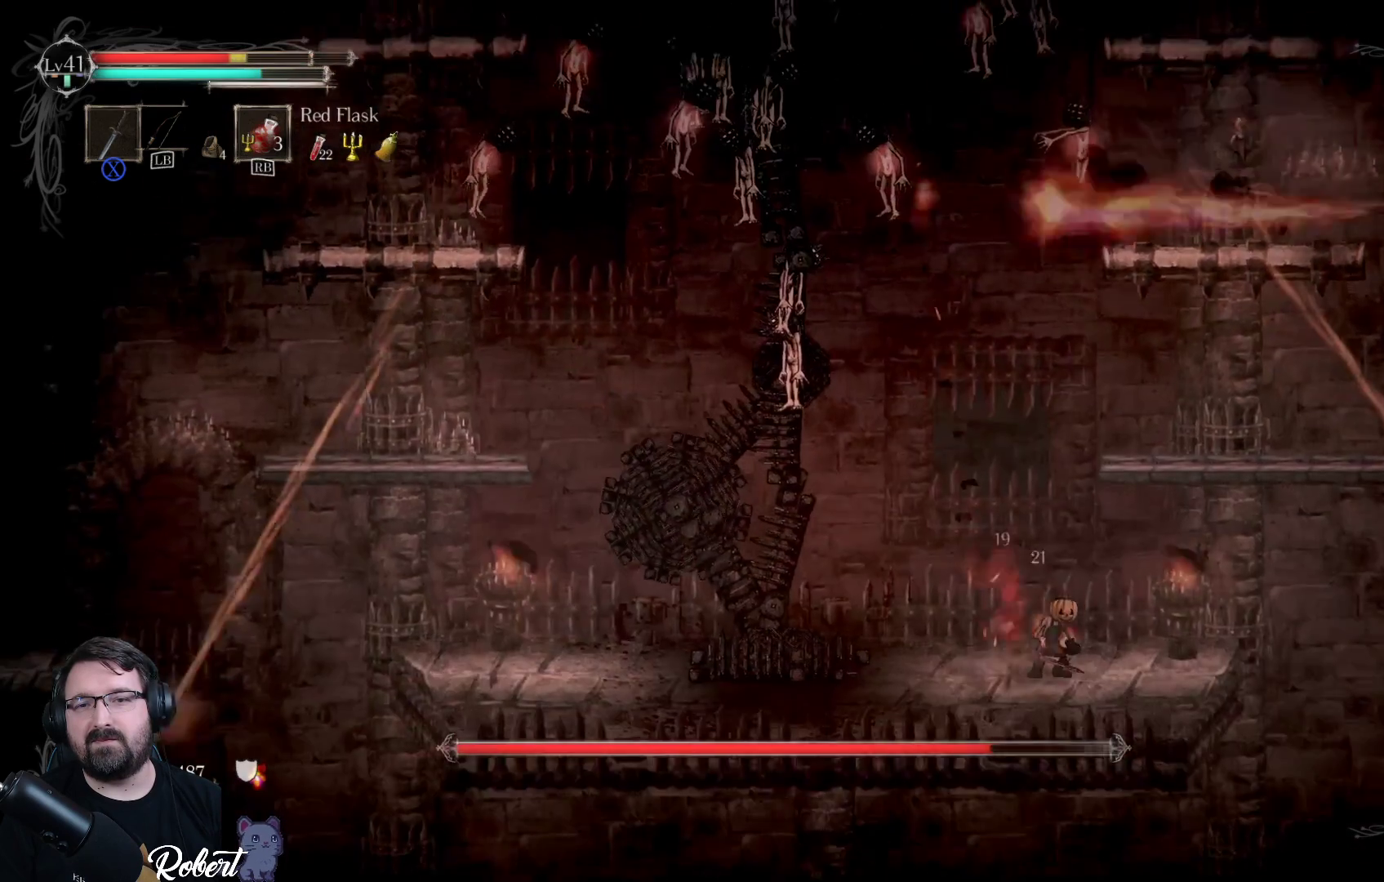
{"buttons": [], "left_stick": "right", "right_stick": "center", "events": [[67, "left_stick", "center"], [367, "left_stick", "right"]]}
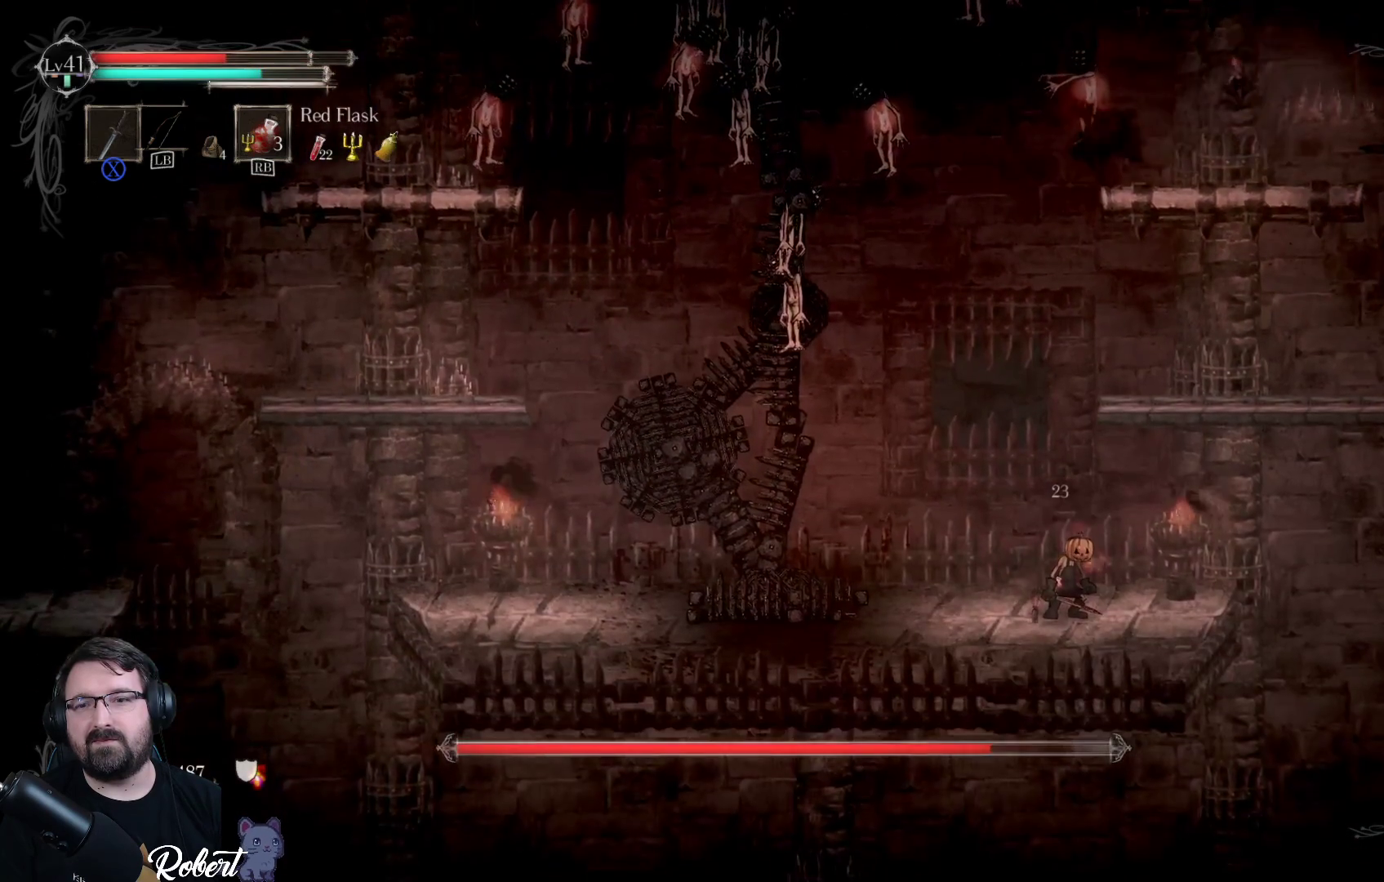
{"buttons": [], "left_stick": "up", "right_stick": "center", "events": [[200, "left_stick", "up"], [300, "A", "down"], [433, "A", "up"]]}
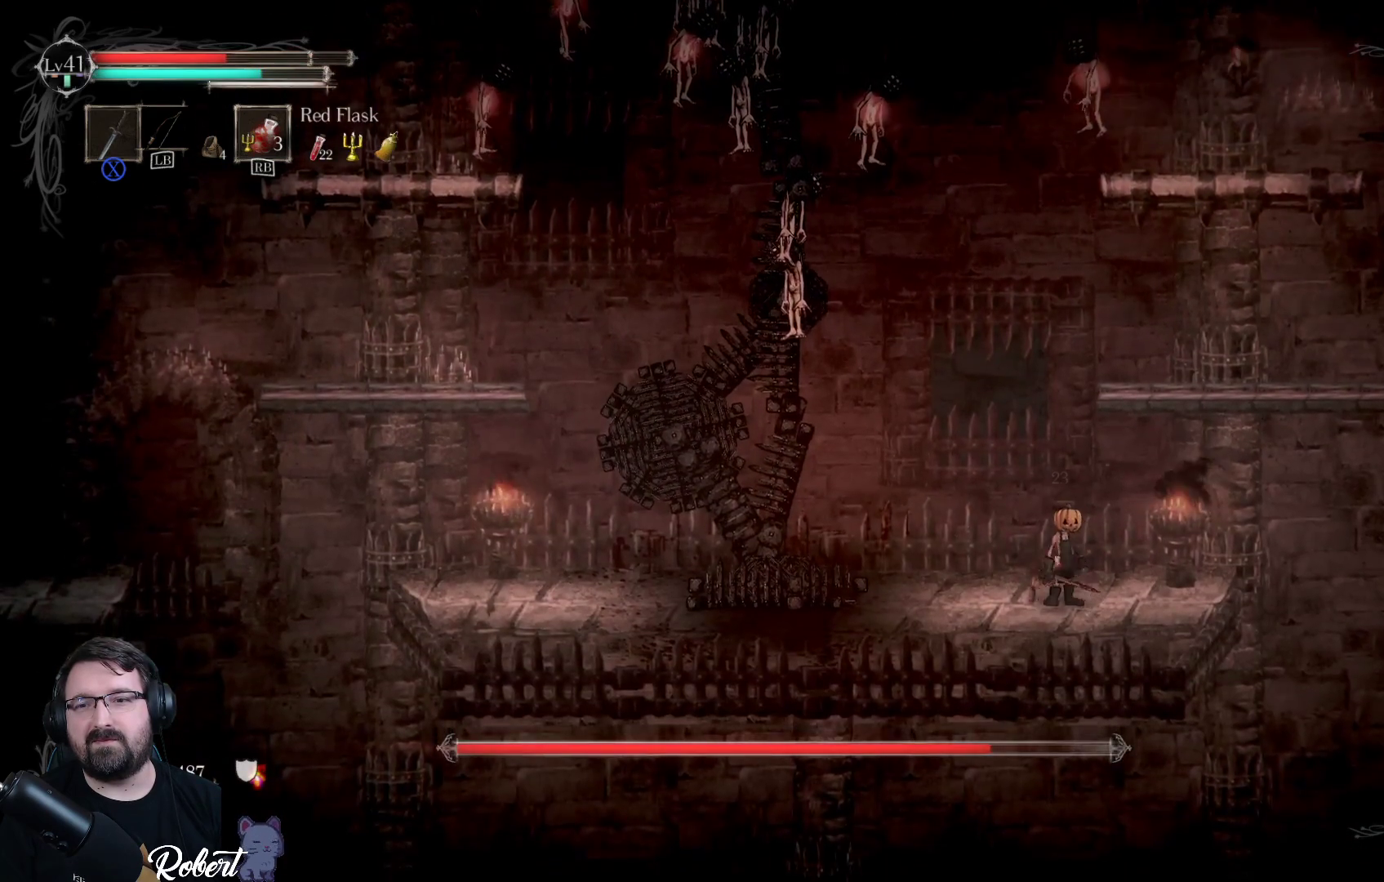
{"buttons": [], "left_stick": "up", "right_stick": "center", "events": [[267, "A", "down"], [333, "A", "up"]]}
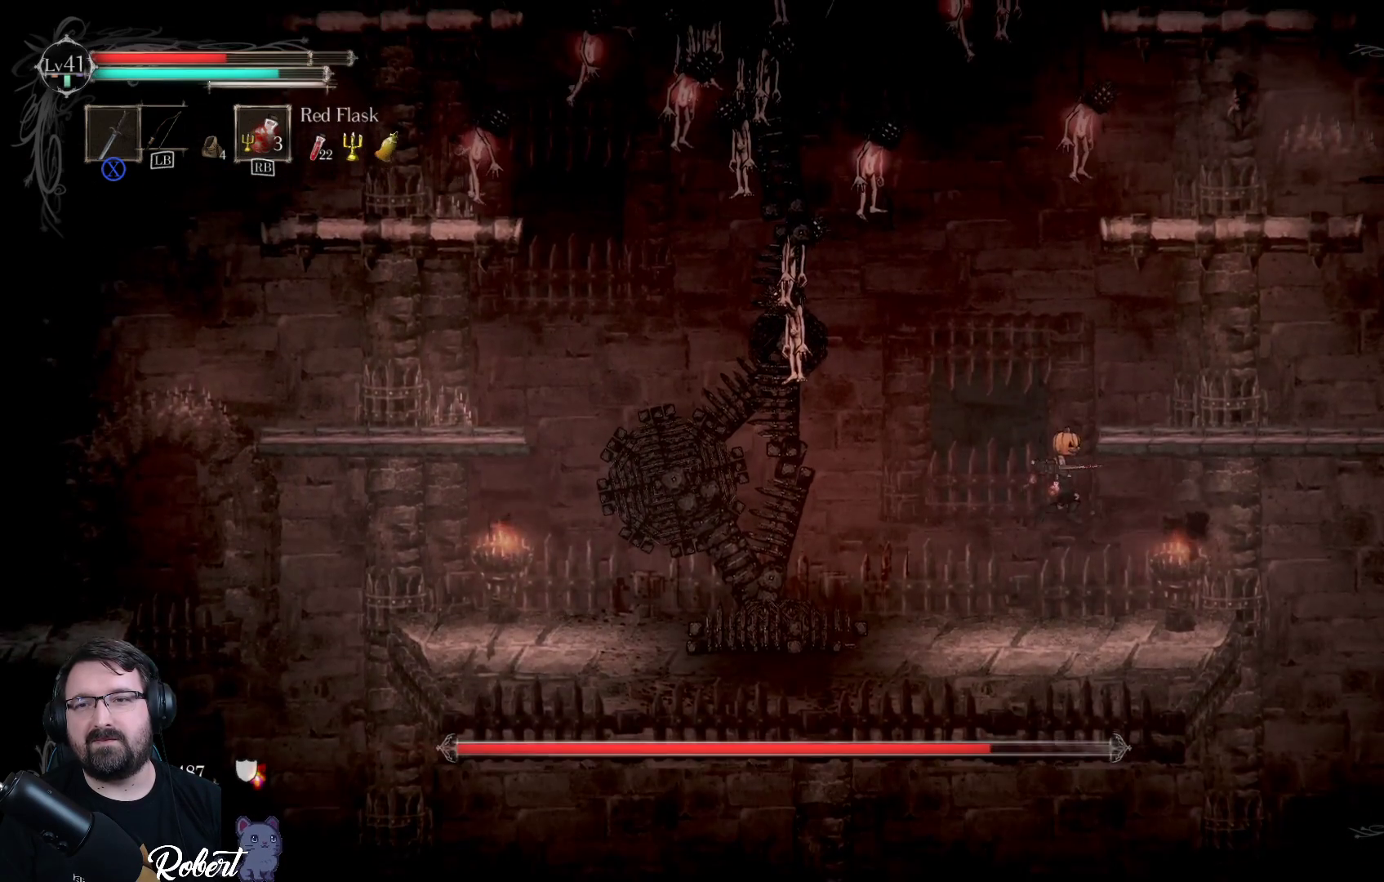
{"buttons": [], "left_stick": "up-right", "right_stick": "center", "events": [[67, "left_stick", "up-right"]]}
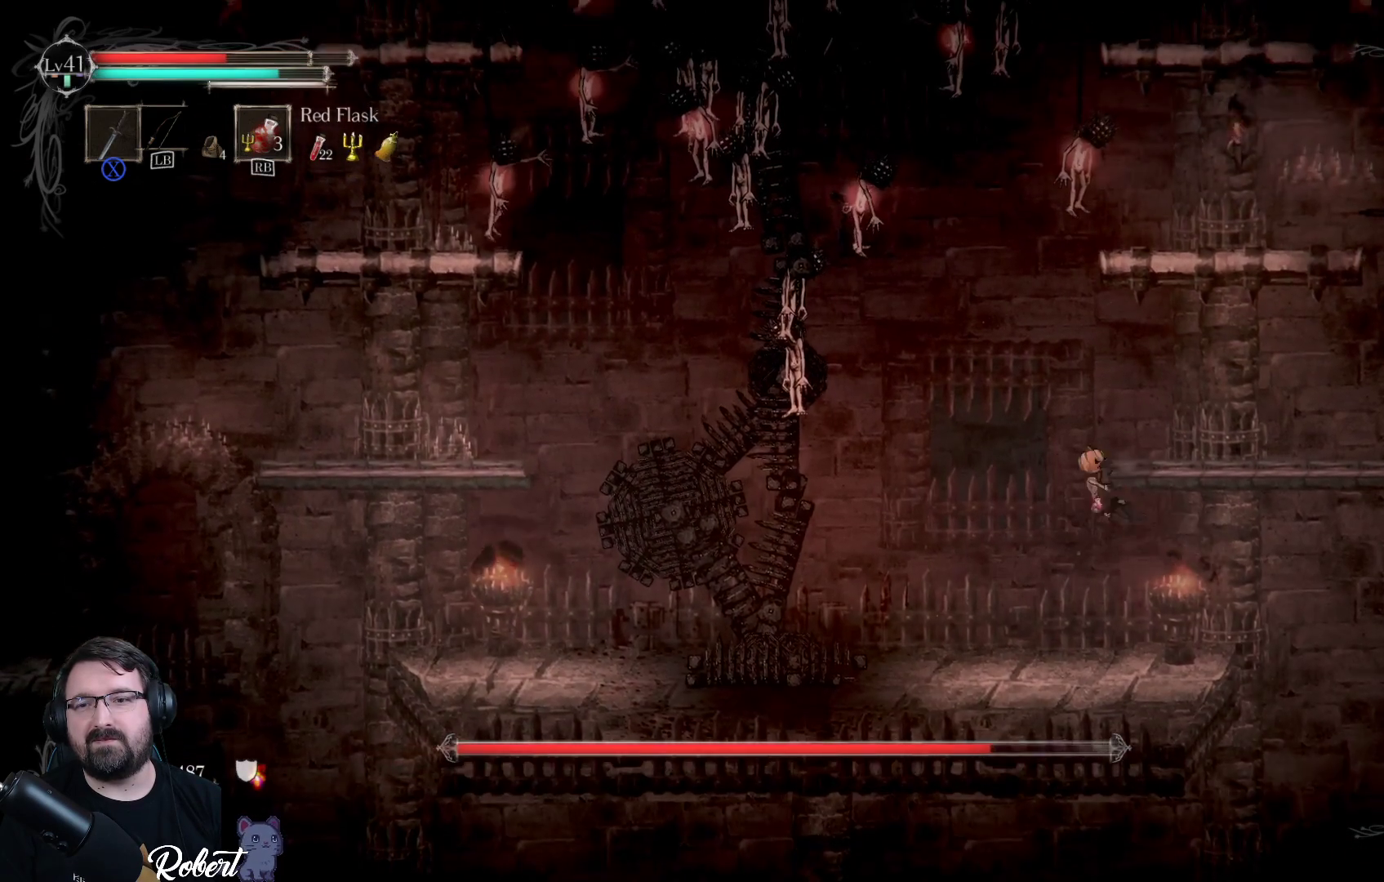
{"buttons": [], "left_stick": "up", "right_stick": "center", "events": [[167, "A", "down"], [267, "A", "up"], [500, "left_stick", "up"]]}
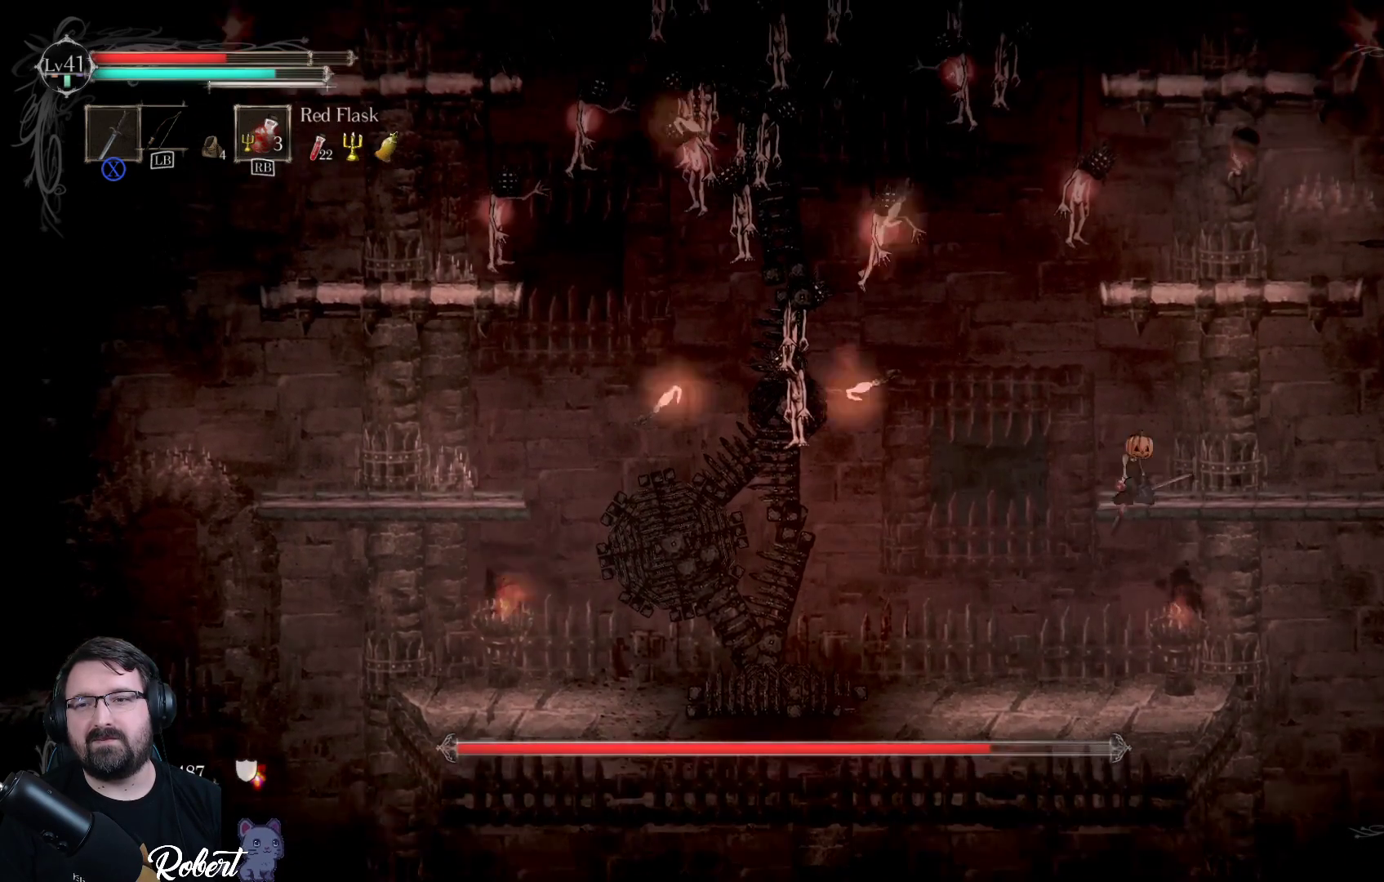
{"buttons": [], "left_stick": "up", "right_stick": "center", "events": [[33, "A", "down"], [167, "A", "up"], [300, "A", "down"], [400, "A", "up"]]}
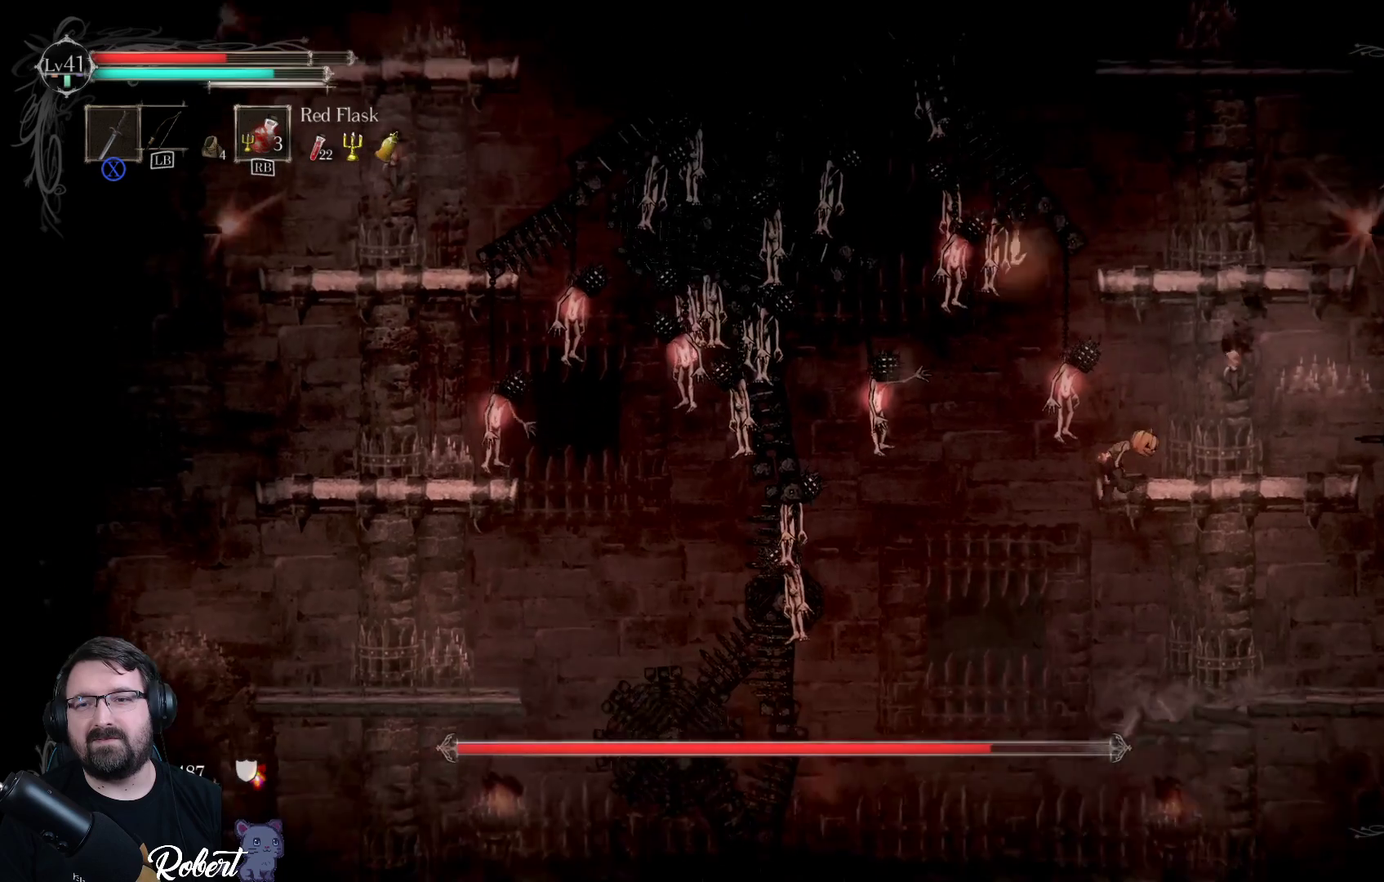
{"buttons": ["X"], "left_stick": "center", "right_stick": "center", "events": [[100, "left_stick", "up-left"], [200, "left_stick", "left"], [267, "X", "down"], [333, "X", "up"], [467, "X", "down"], [467, "left_stick", "center"]]}
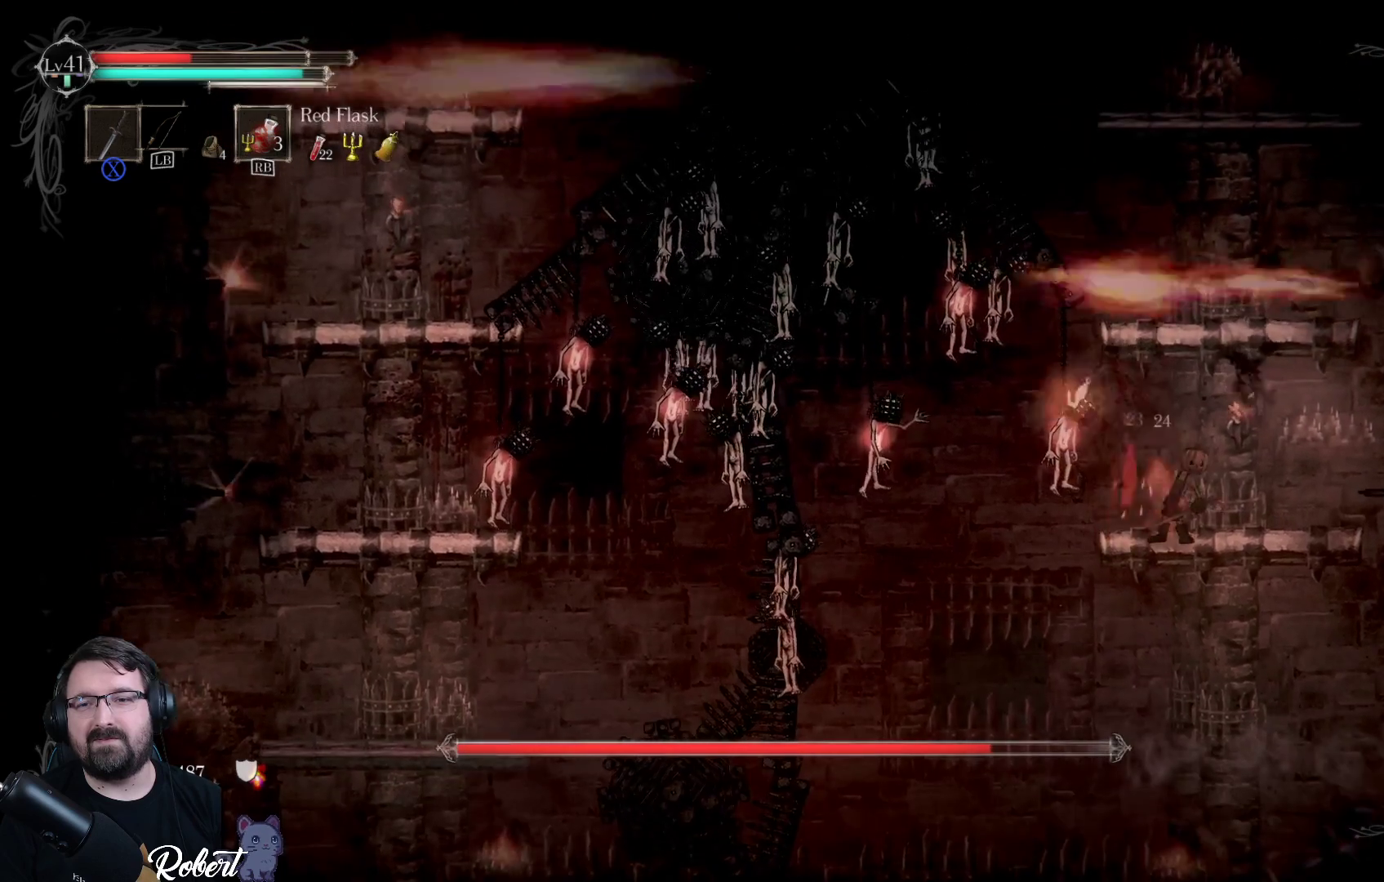
{"buttons": ["X"], "left_stick": "center", "right_stick": "center", "events": [[33, "X", "up"], [133, "X", "down"], [200, "X", "up"], [200, "left_stick", "left"], [300, "X", "down"], [367, "X", "up"], [367, "left_stick", "center"], [467, "X", "down"]]}
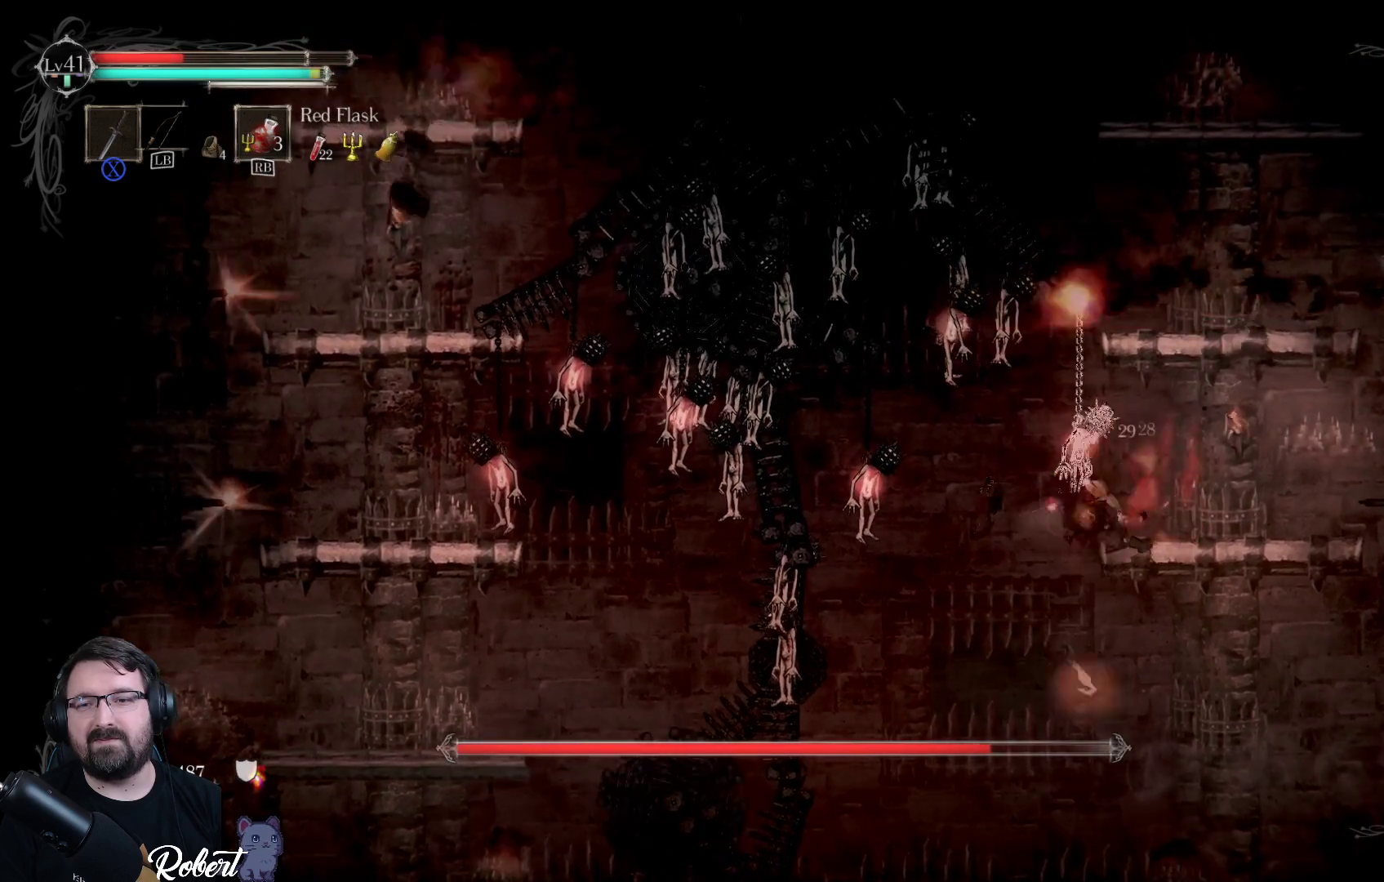
{"buttons": ["X"], "left_stick": "center", "right_stick": "center", "events": [[33, "X", "up"], [133, "X", "down"], [200, "X", "up"], [267, "X", "down"], [333, "X", "up"], [433, "X", "down"]]}
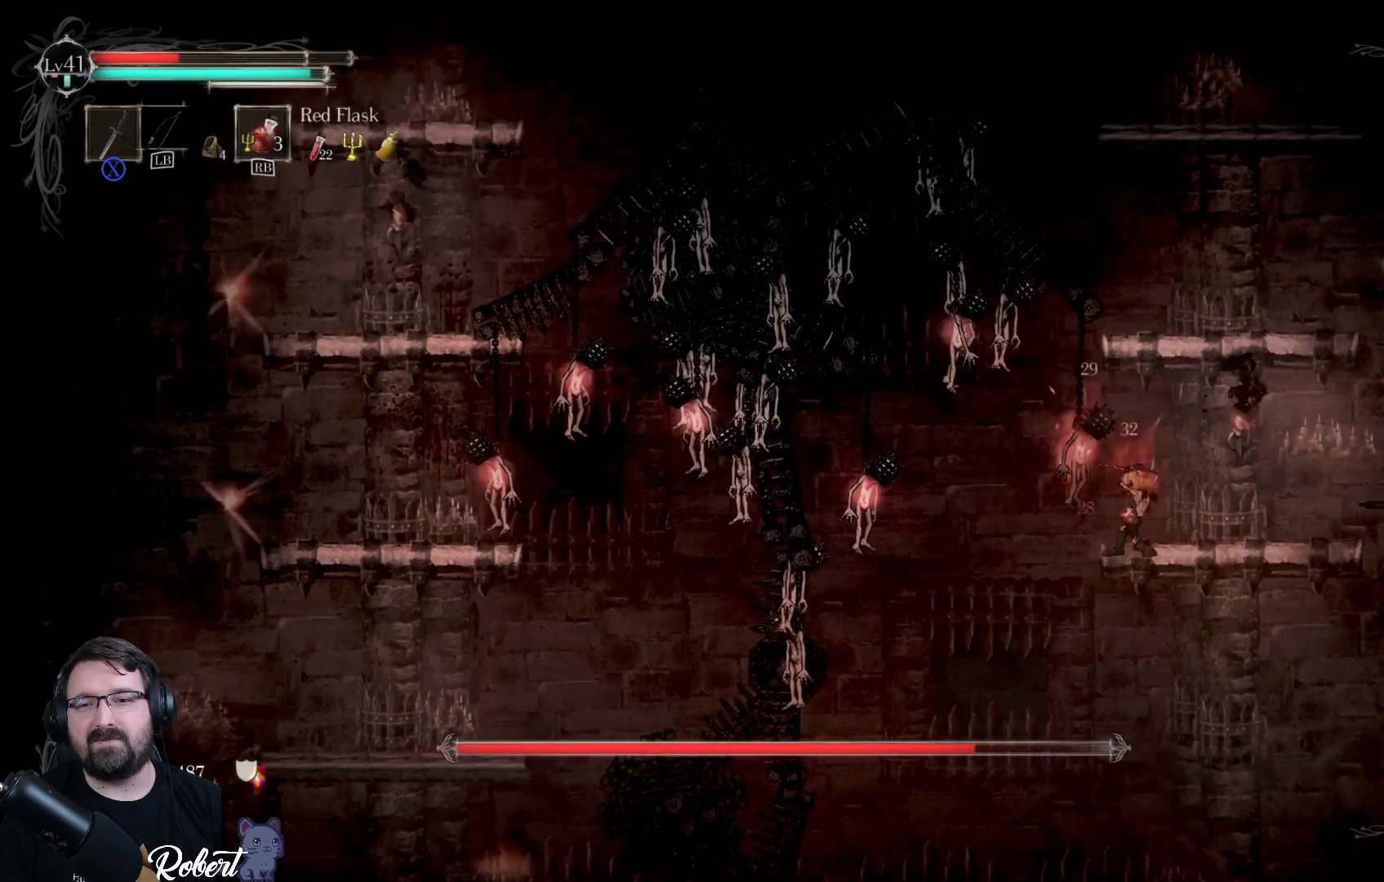
{"buttons": ["X"], "left_stick": "center", "right_stick": "center", "events": [[33, "X", "up"], [100, "X", "down"], [200, "X", "up"], [300, "X", "down"], [367, "X", "up"], [467, "X", "down"]]}
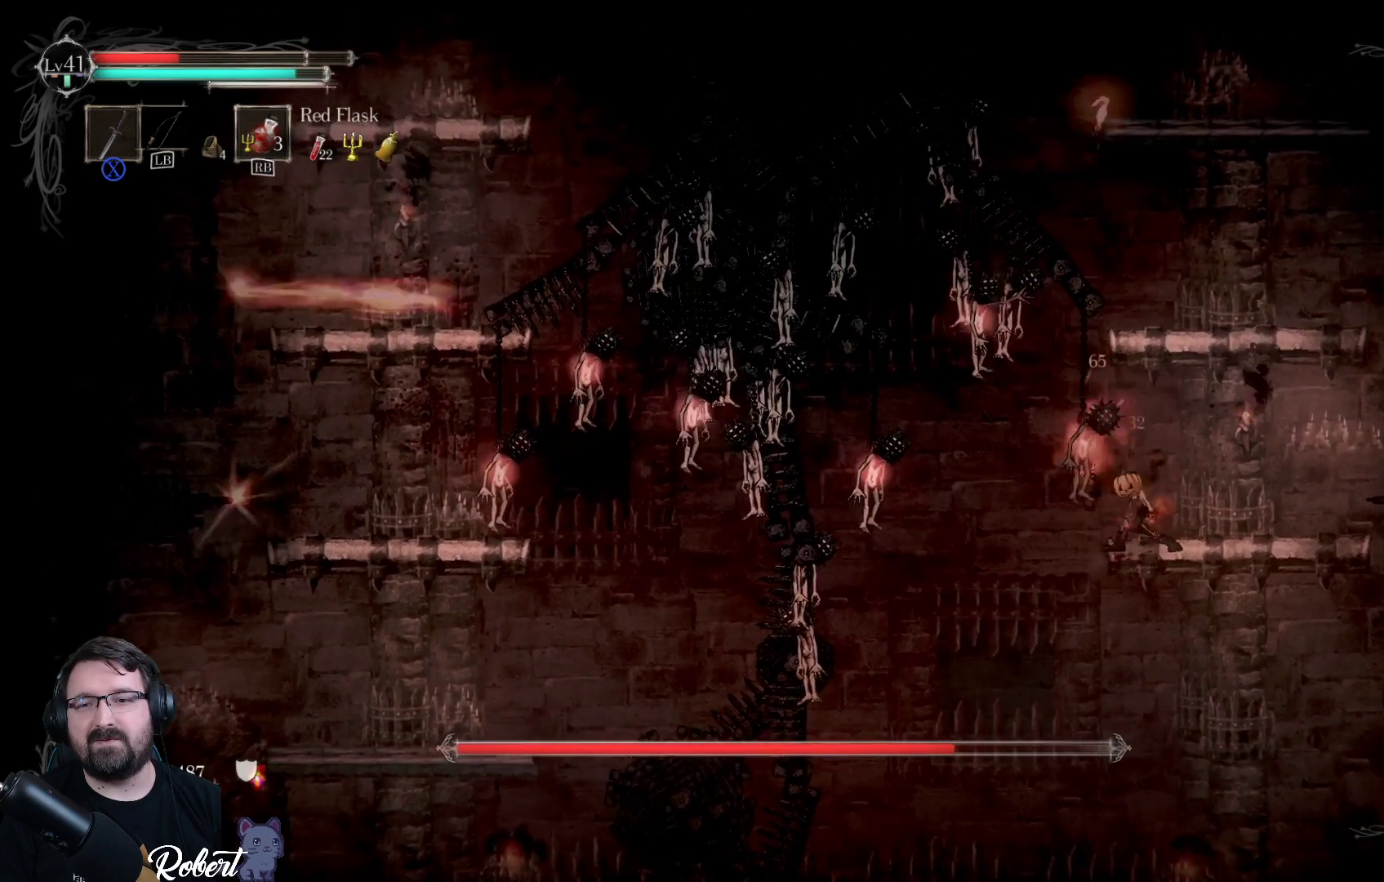
{"buttons": [], "left_stick": "center", "right_stick": "center", "events": [[67, "X", "up"], [167, "X", "down"], [300, "X", "up"], [367, "X", "down"], [500, "X", "up"]]}
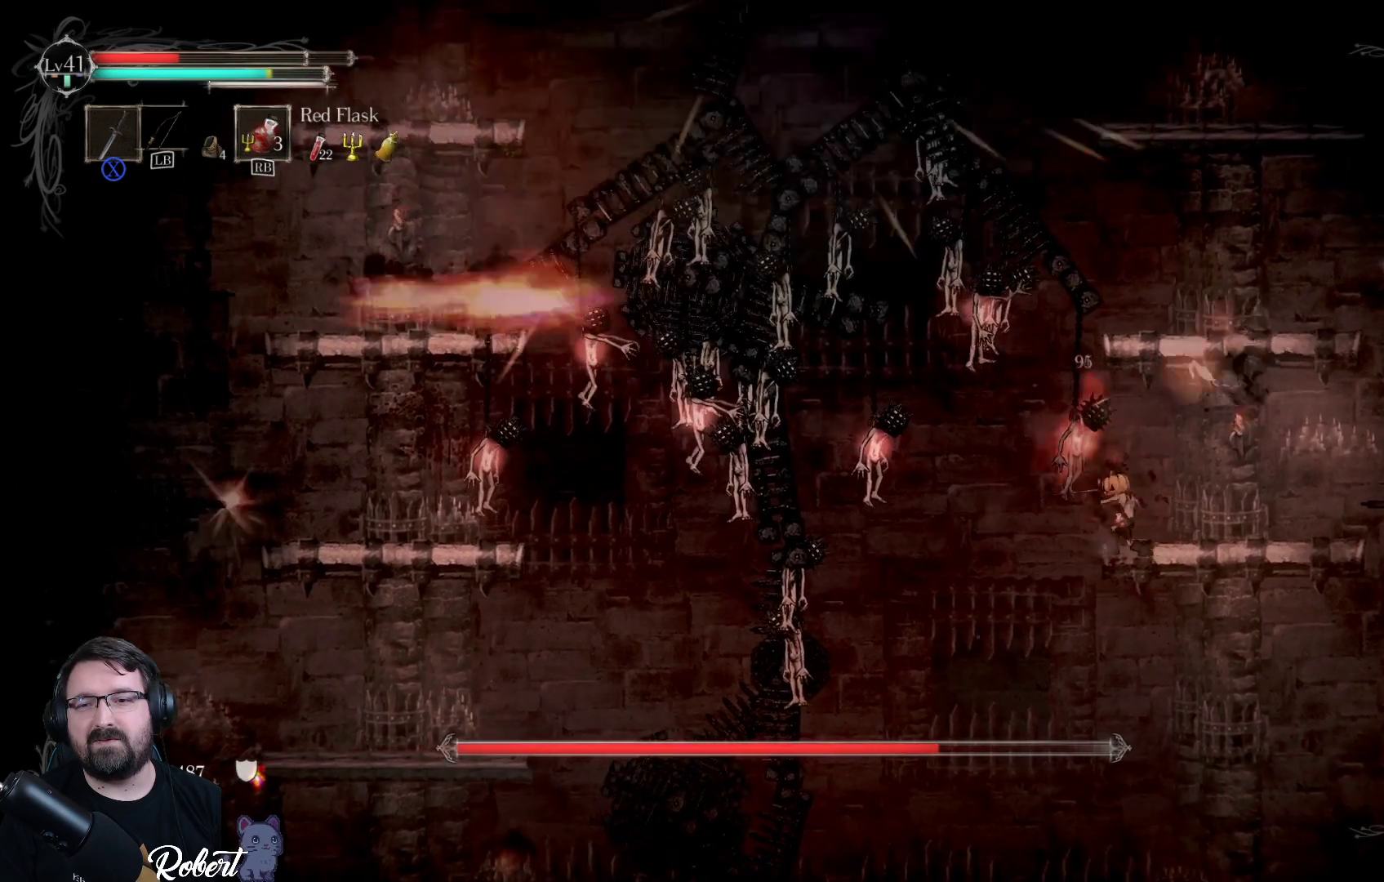
{"buttons": [], "left_stick": "center", "right_stick": "center", "events": [[67, "X", "down"], [200, "X", "up"], [300, "X", "down"], [400, "X", "up"]]}
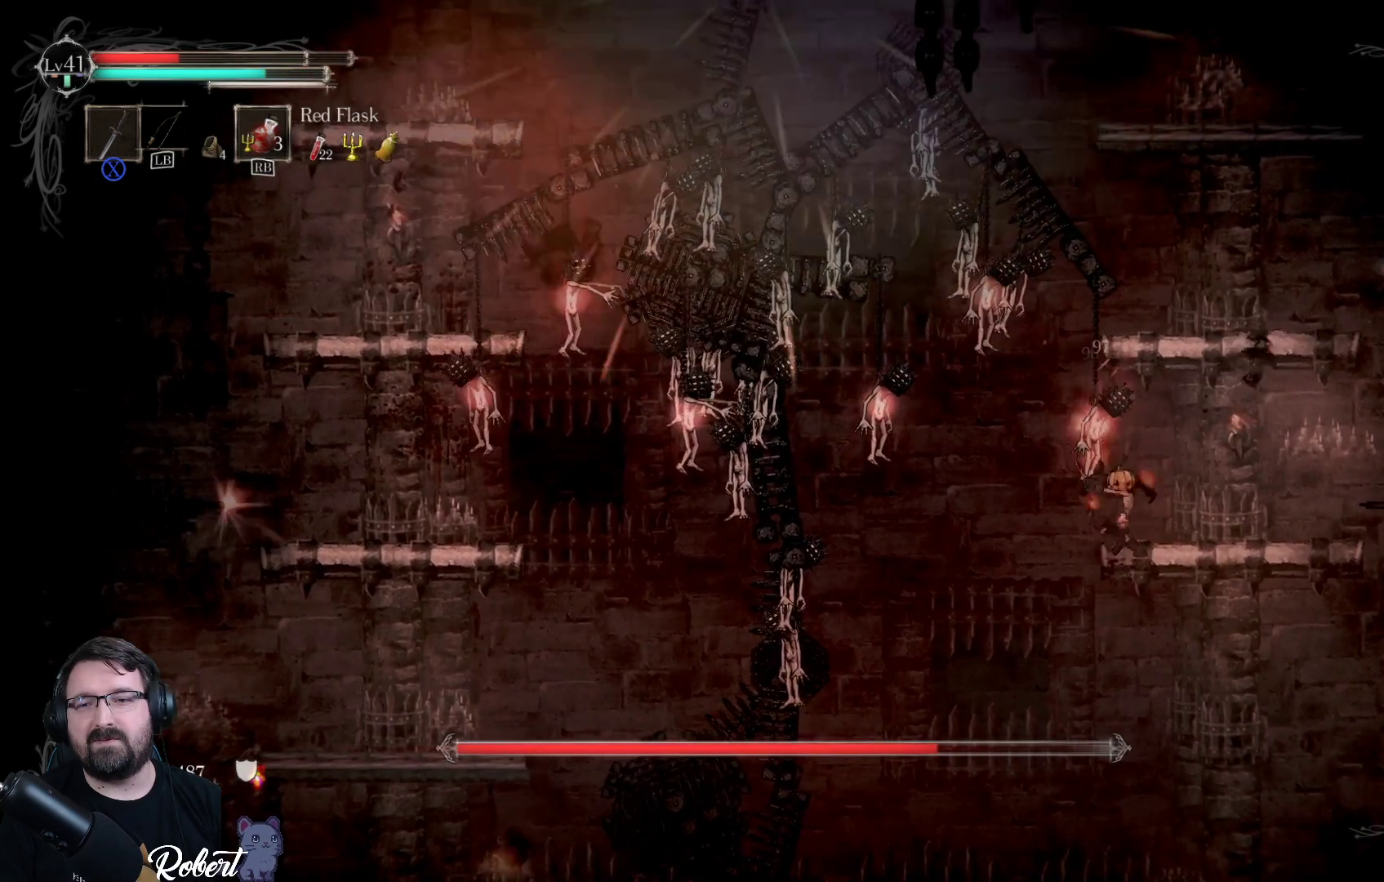
{"buttons": ["X"], "left_stick": "center", "right_stick": "center", "events": [[33, "X", "down"], [133, "X", "up"], [500, "X", "down"]]}
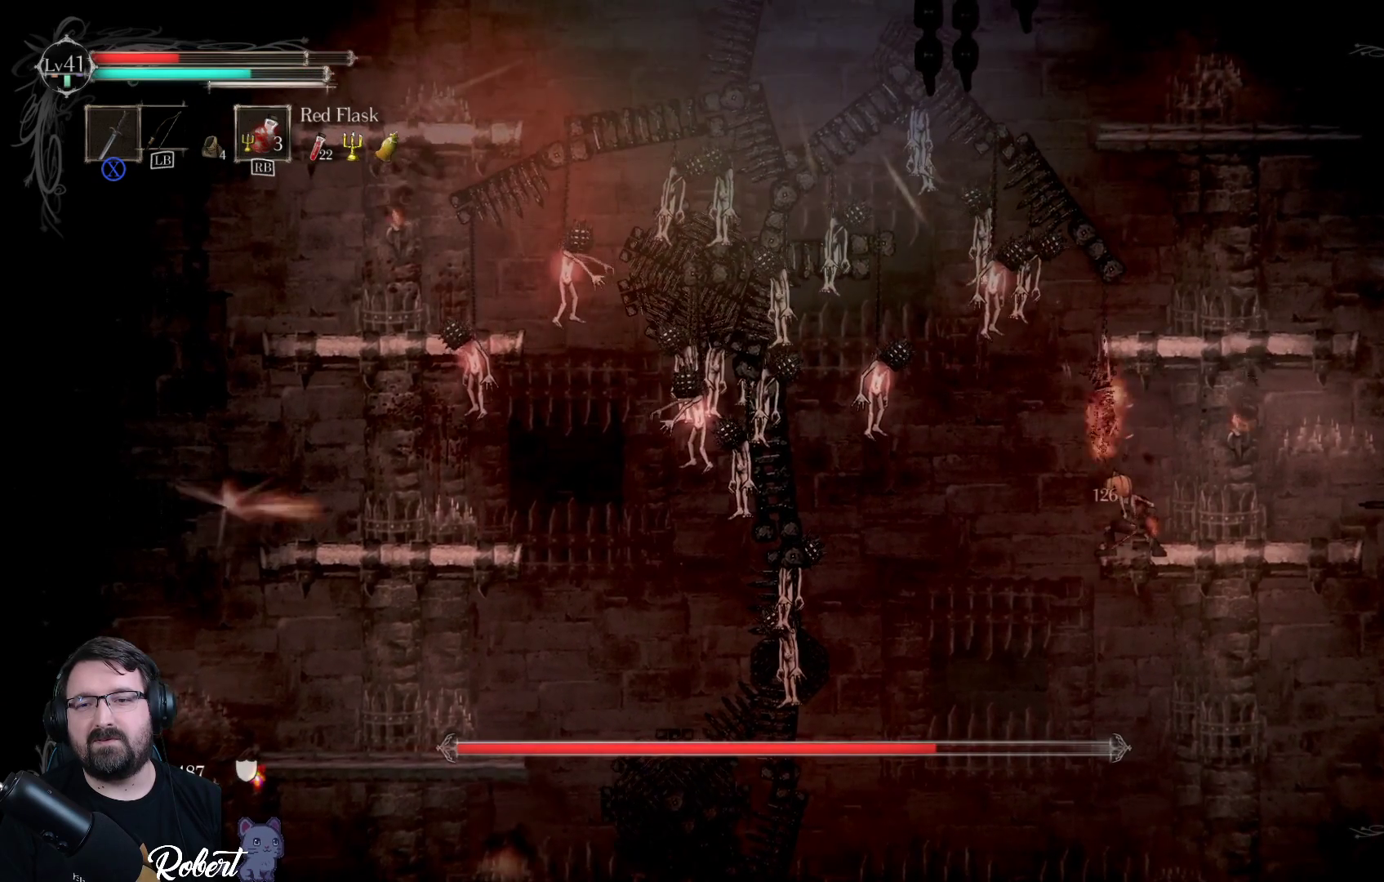
{"buttons": [], "left_stick": "up-right", "right_stick": "center", "events": [[100, "X", "up"], [400, "left_stick", "up-right"]]}
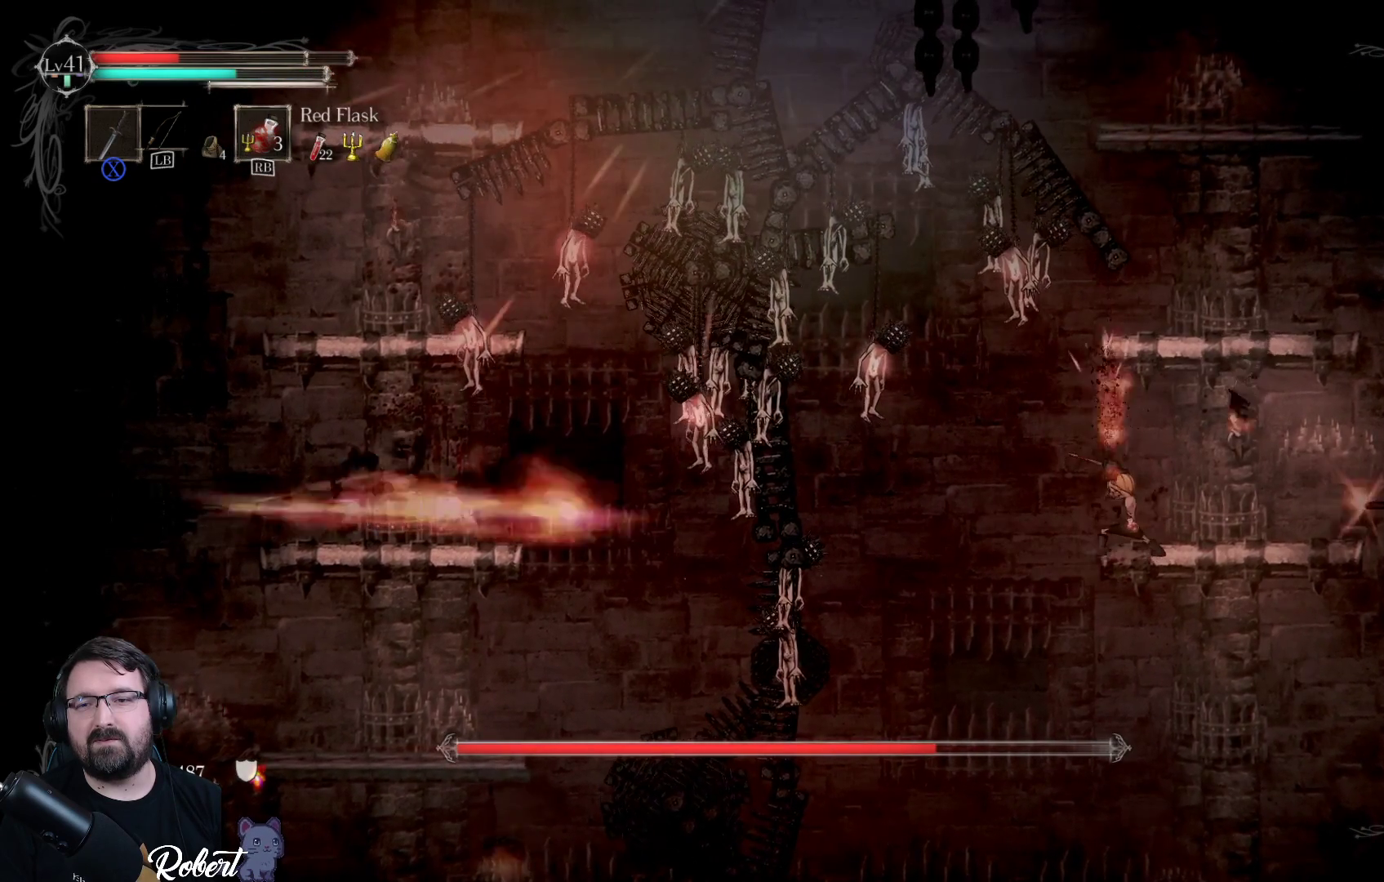
{"buttons": [], "left_stick": "up", "right_stick": "center", "events": [[100, "A", "down"], [100, "left_stick", "up"], [167, "A", "up"], [333, "A", "down"], [400, "A", "up"]]}
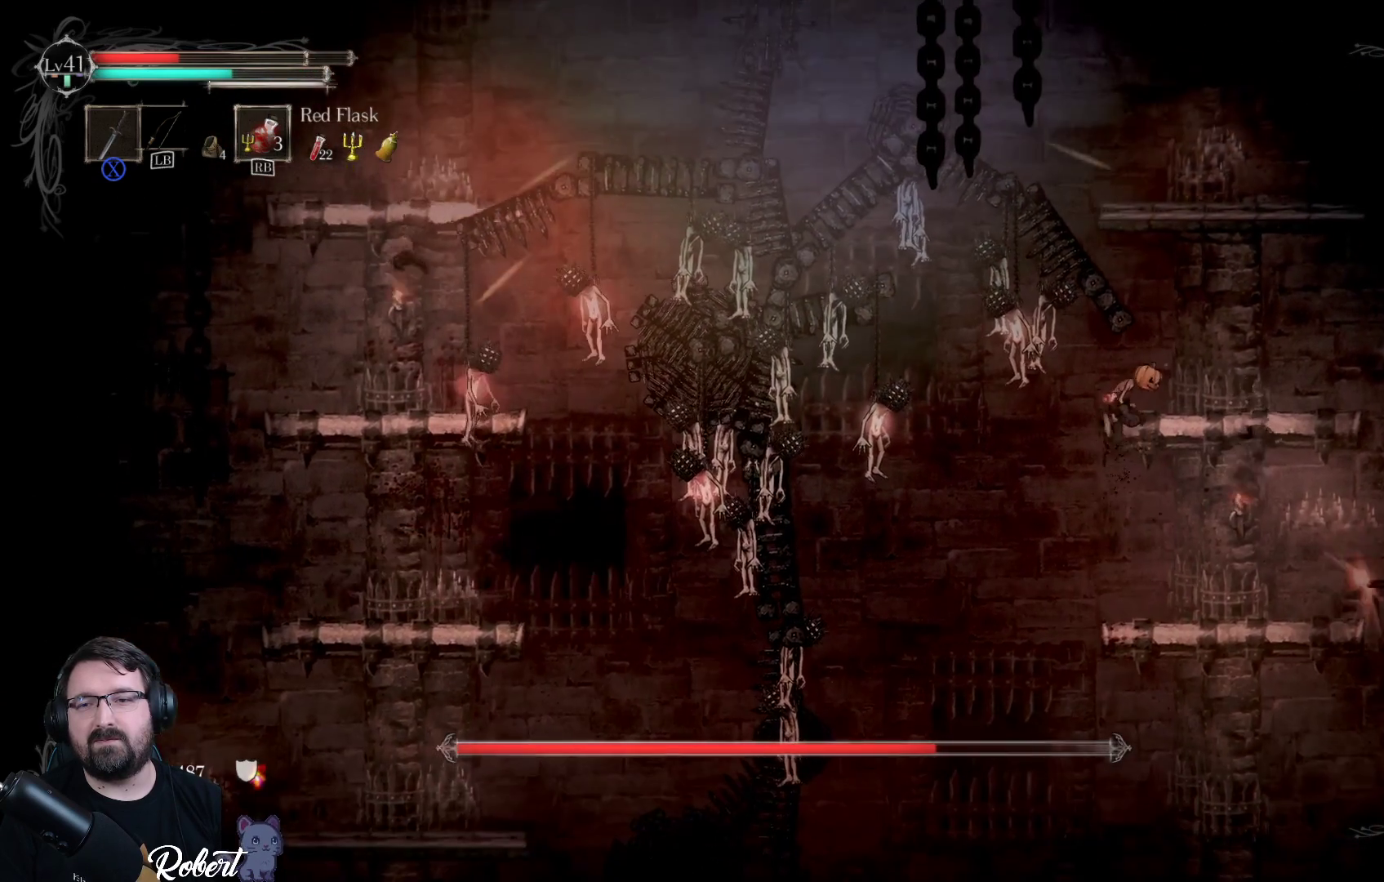
{"buttons": [], "left_stick": "left", "right_stick": "center", "events": [[267, "left_stick", "left"], [400, "A", "down"], [500, "A", "up"]]}
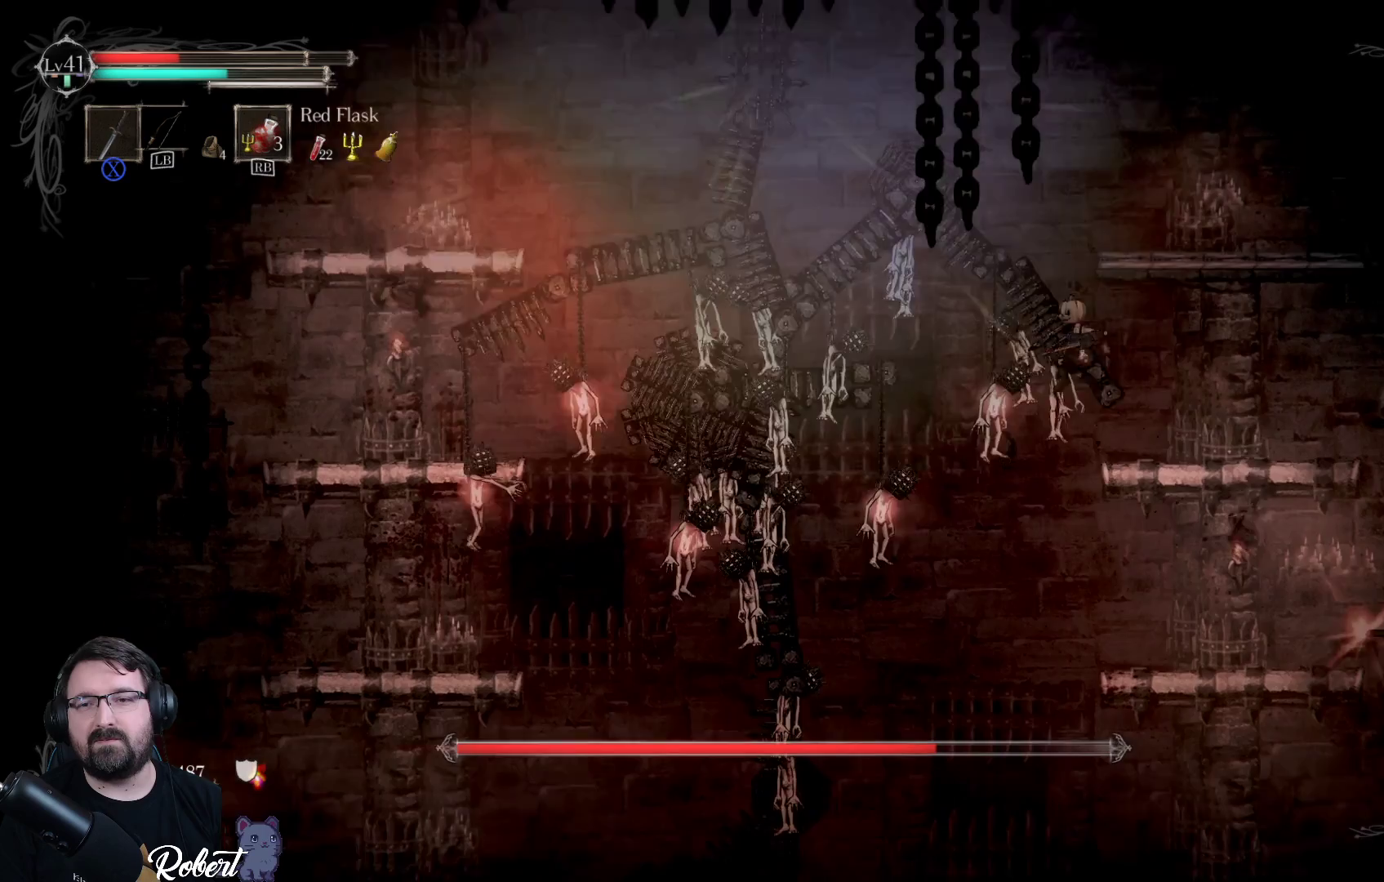
{"buttons": [], "left_stick": "center", "right_stick": "center", "events": [[133, "X", "down"], [167, "left_stick", "center"], [233, "X", "up"], [367, "X", "down"], [400, "X", "up"]]}
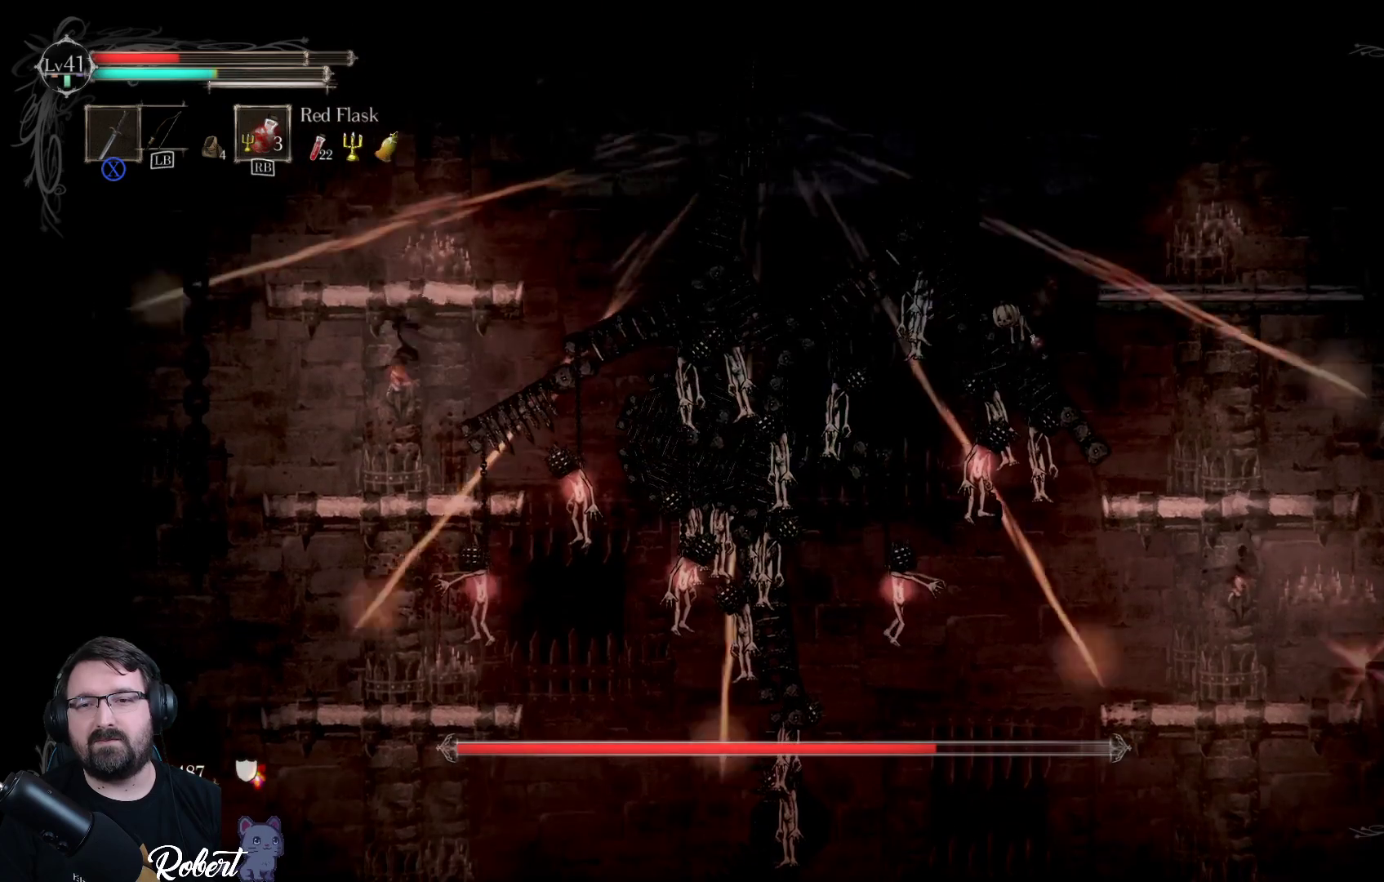
{"buttons": ["X"], "left_stick": "center", "right_stick": "center", "events": [[33, "X", "down"], [133, "X", "up"], [267, "X", "down"], [333, "X", "up"], [433, "X", "down"]]}
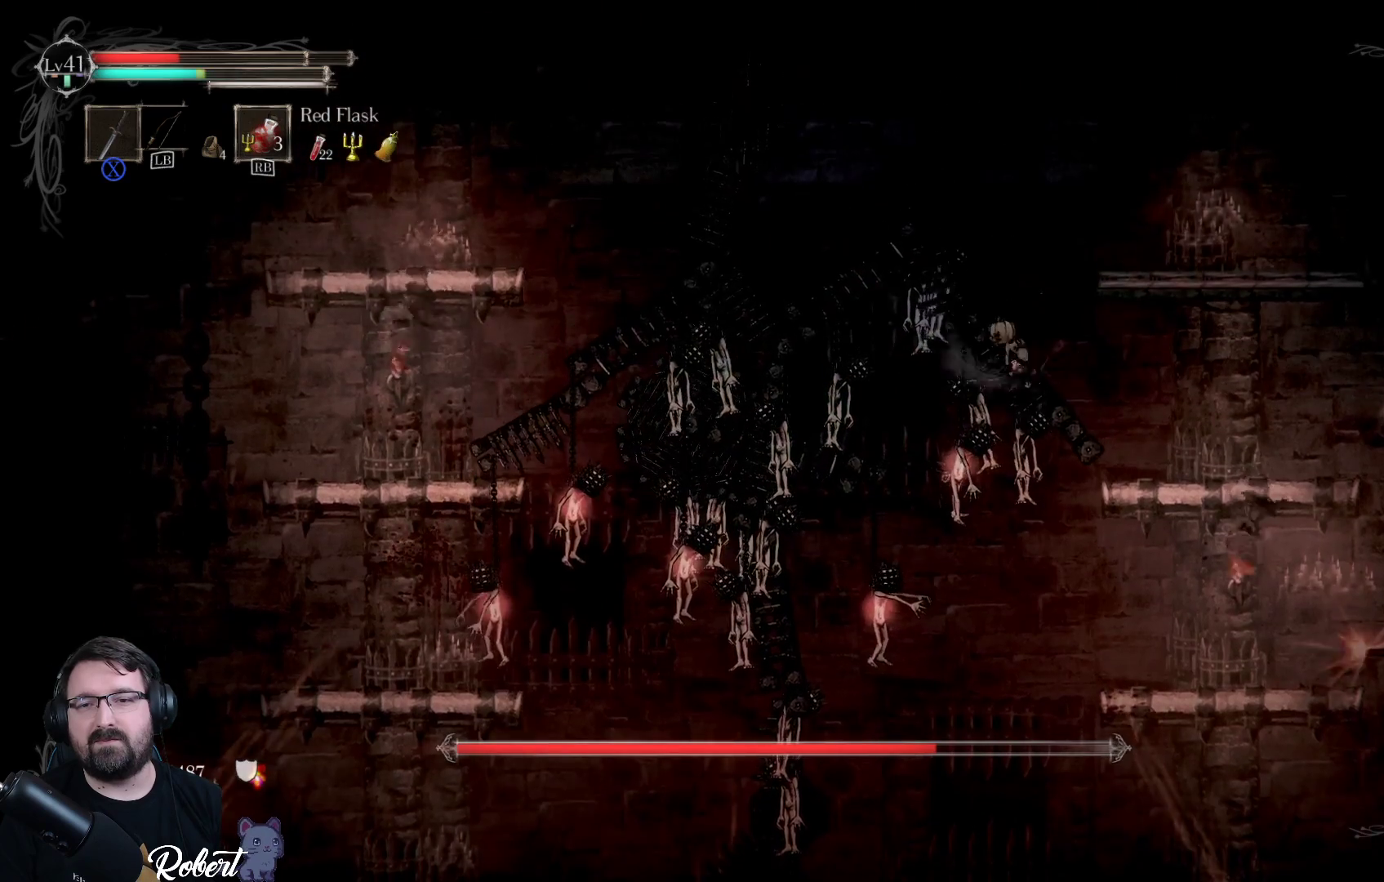
{"buttons": [], "left_stick": "center", "right_stick": "center", "events": [[33, "X", "up"], [133, "X", "down"], [233, "X", "up"], [333, "X", "down"], [433, "X", "up"]]}
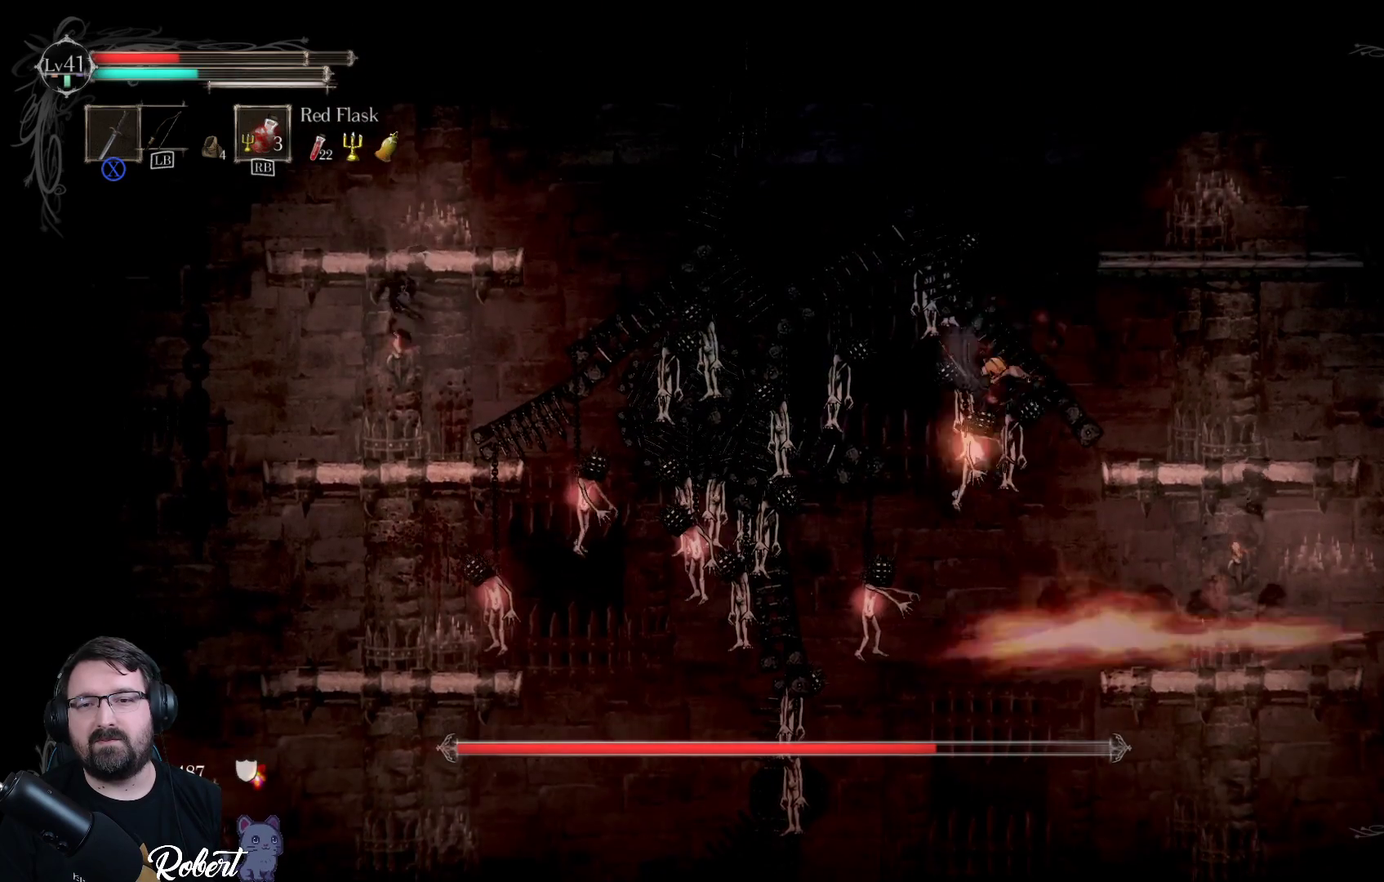
{"buttons": ["X"], "left_stick": "center", "right_stick": "center", "events": [[33, "X", "down"], [133, "X", "up"], [233, "X", "down"], [333, "X", "up"], [433, "X", "down"]]}
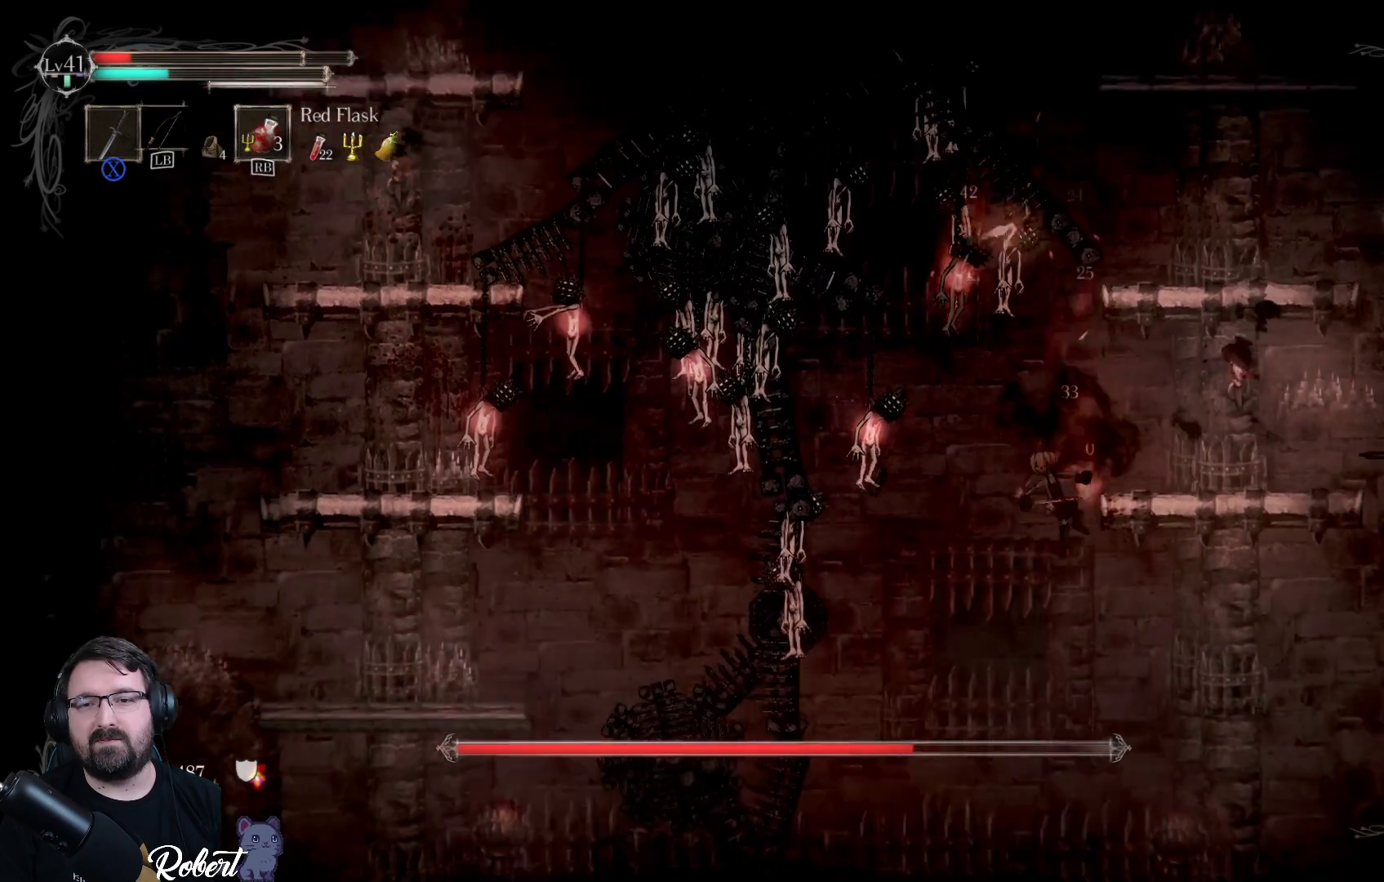
{"buttons": [], "left_stick": "left", "right_stick": "center", "events": [[33, "X", "up"], [200, "left_stick", "left"]]}
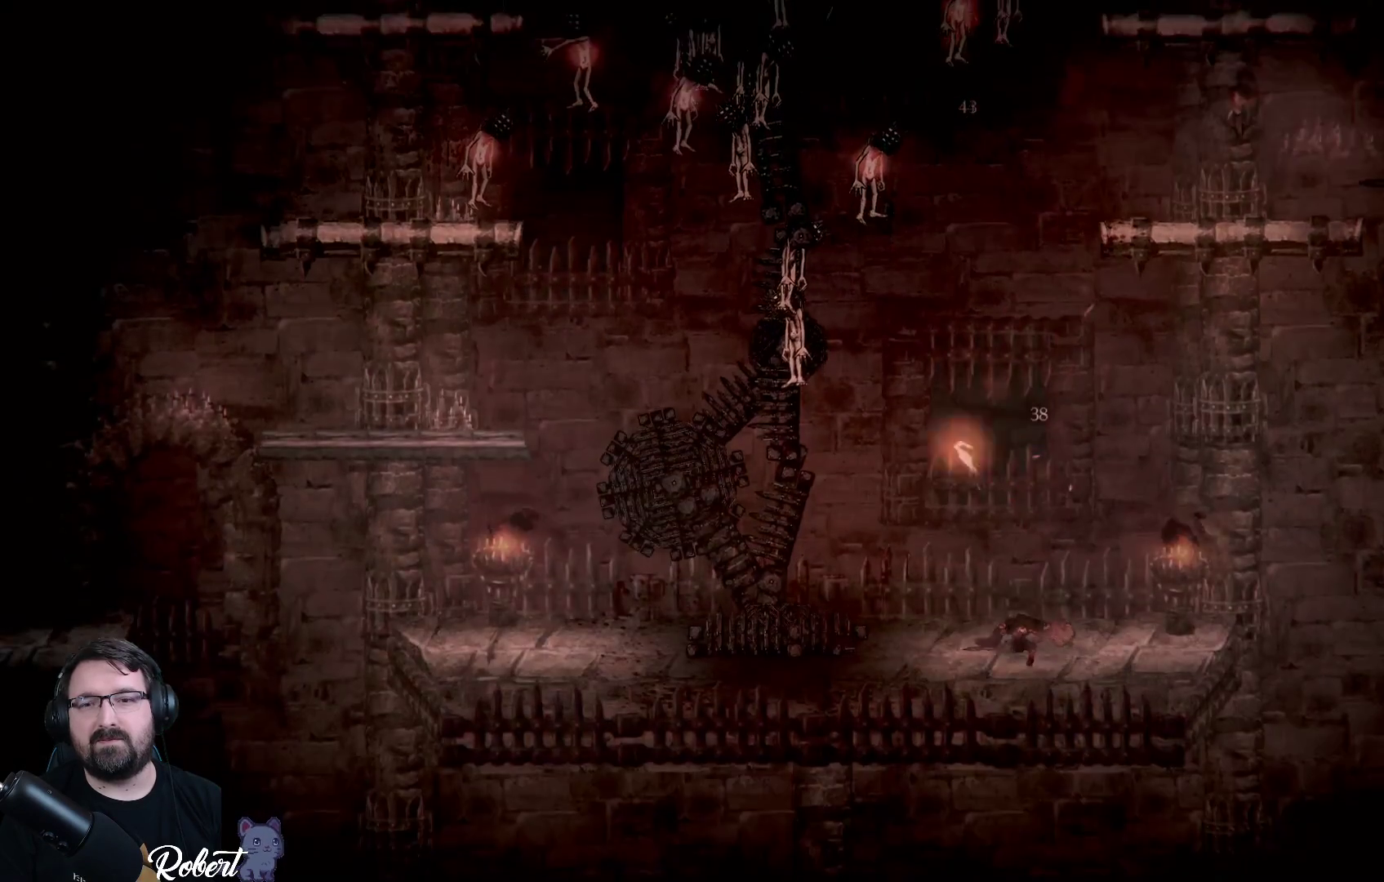
{"buttons": [], "left_stick": "center", "right_stick": "center", "events": [[33, "left_stick", "center"], [167, "left_stick", "left"], [200, "R1", "down"], [300, "R1", "up"], [433, "left_stick", "center"]]}